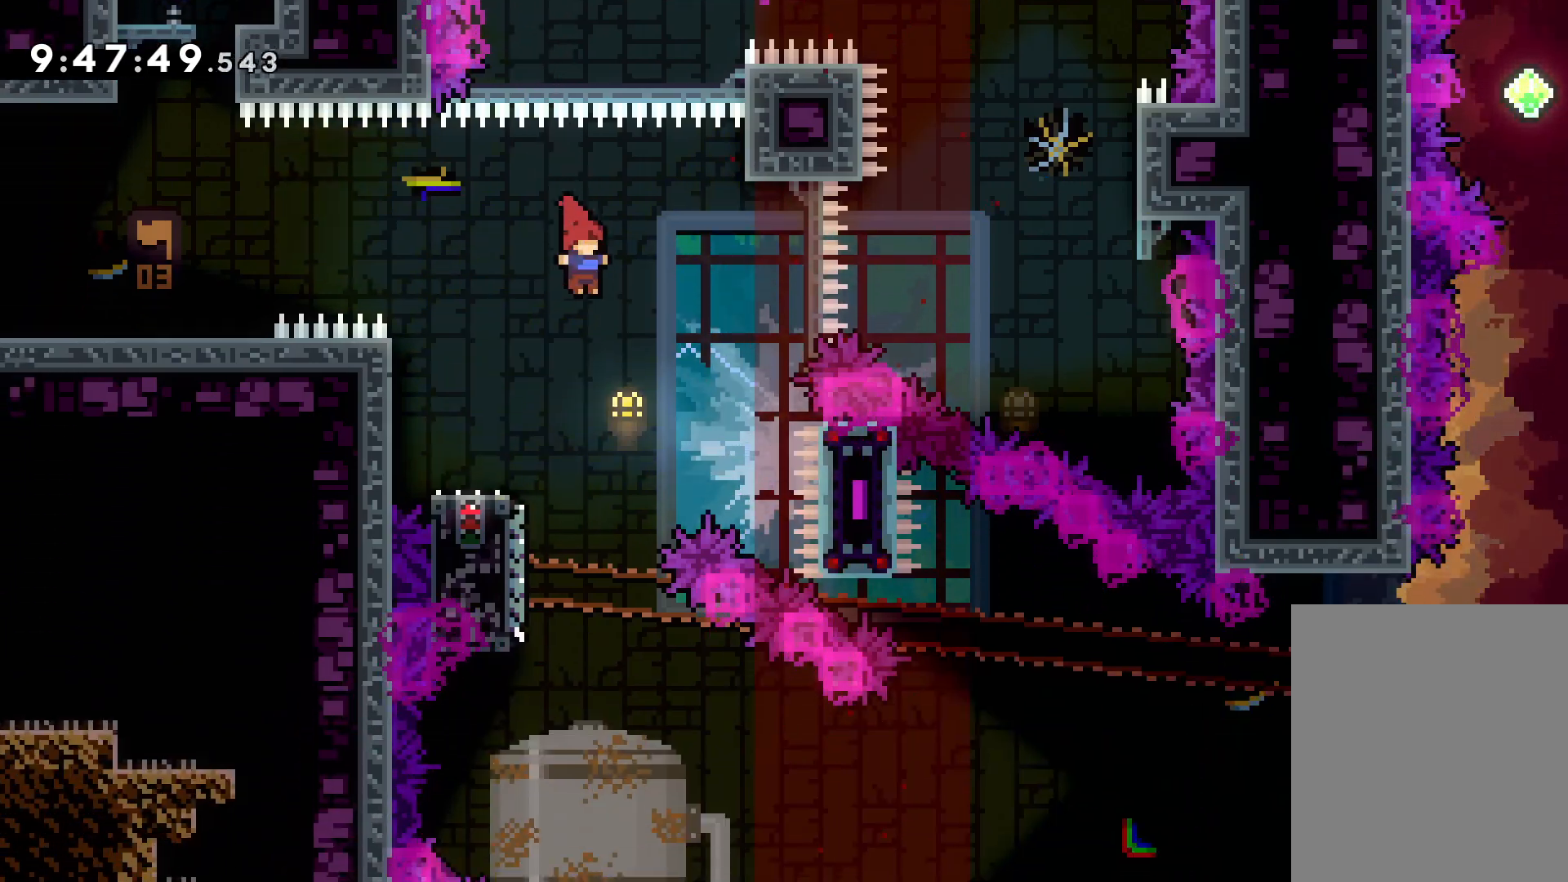
Gameplay with keyboard; each line is a JSON object with the keys held at the frame after it. "events" lists presses ("down") and releases ("up") of "dash", "down", "grab", "jump", "left", "right" and "up" between this image and that frame as [ms after this image, input, new state], when the widget could be followed in between. No other keys are recorded. Mouse input is not recorded. Key names are as the overlay labels them; some are game actions (e.g. jump) rather than physical keys.
{"keys": ["dash", "down", "right"], "events": [[67, "down", "down"], [84, "dash", "down"], [84, "left", "down"], [250, "dash", "up"], [267, "right", "down"], [284, "left", "up"], [300, "jump", "down"], [450, "dash", "down"], [484, "jump", "up"]]}
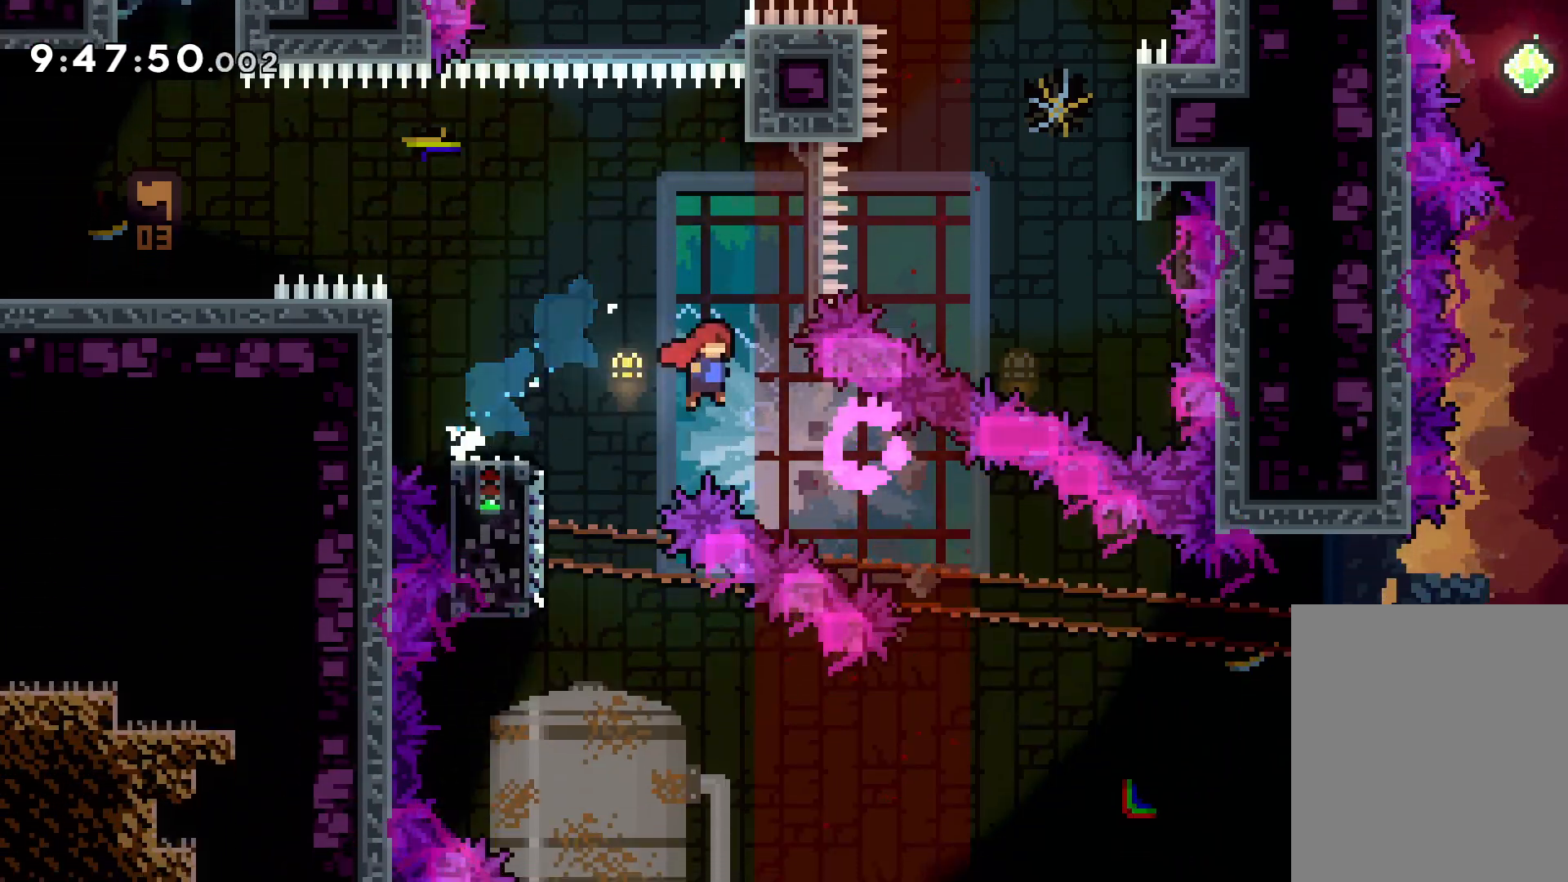
{"keys": ["jump", "right", "up"], "events": [[117, "dash", "up"], [150, "down", "up"], [317, "up", "down"], [334, "jump", "down"]]}
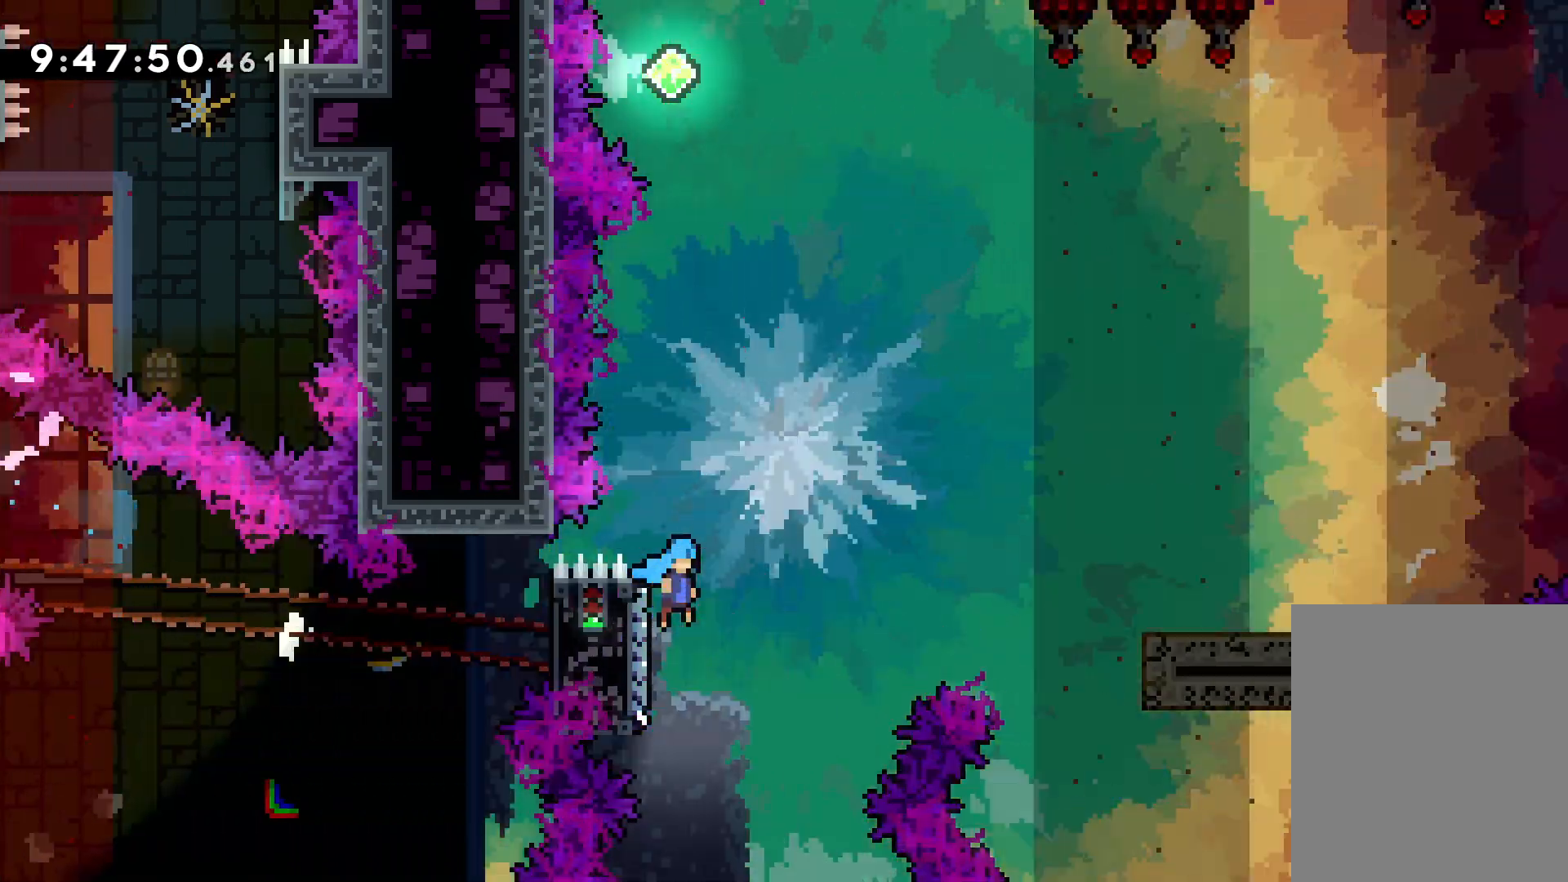
{"keys": ["jump", "right", "up"], "events": [[234, "jump", "up"], [384, "jump", "down"]]}
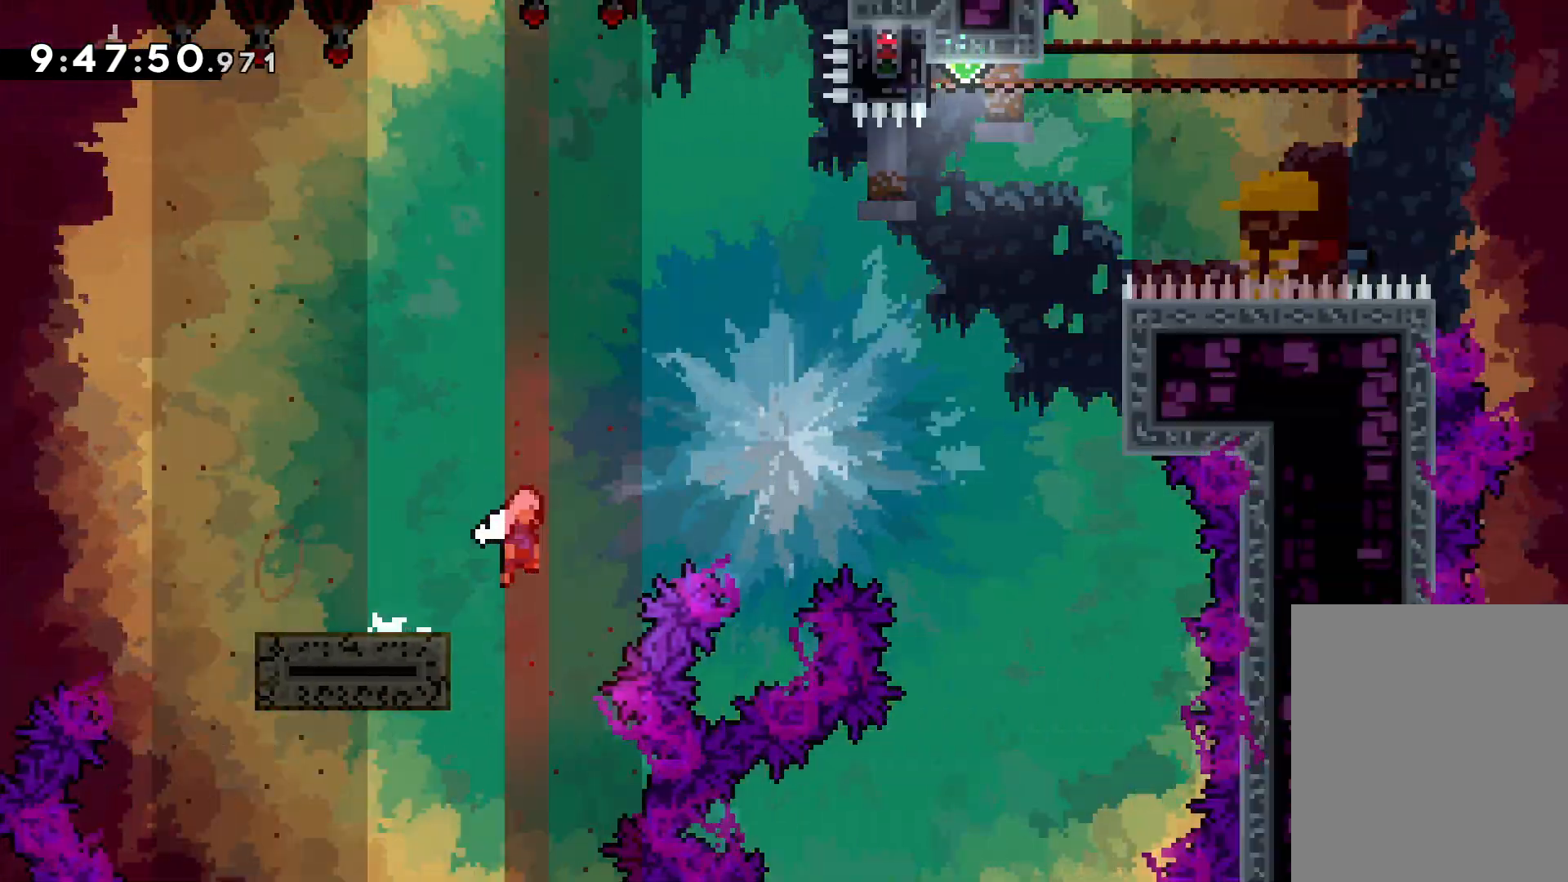
{"keys": ["dash", "up"], "events": [[450, "jump", "up"], [467, "dash", "down"], [467, "right", "up"]]}
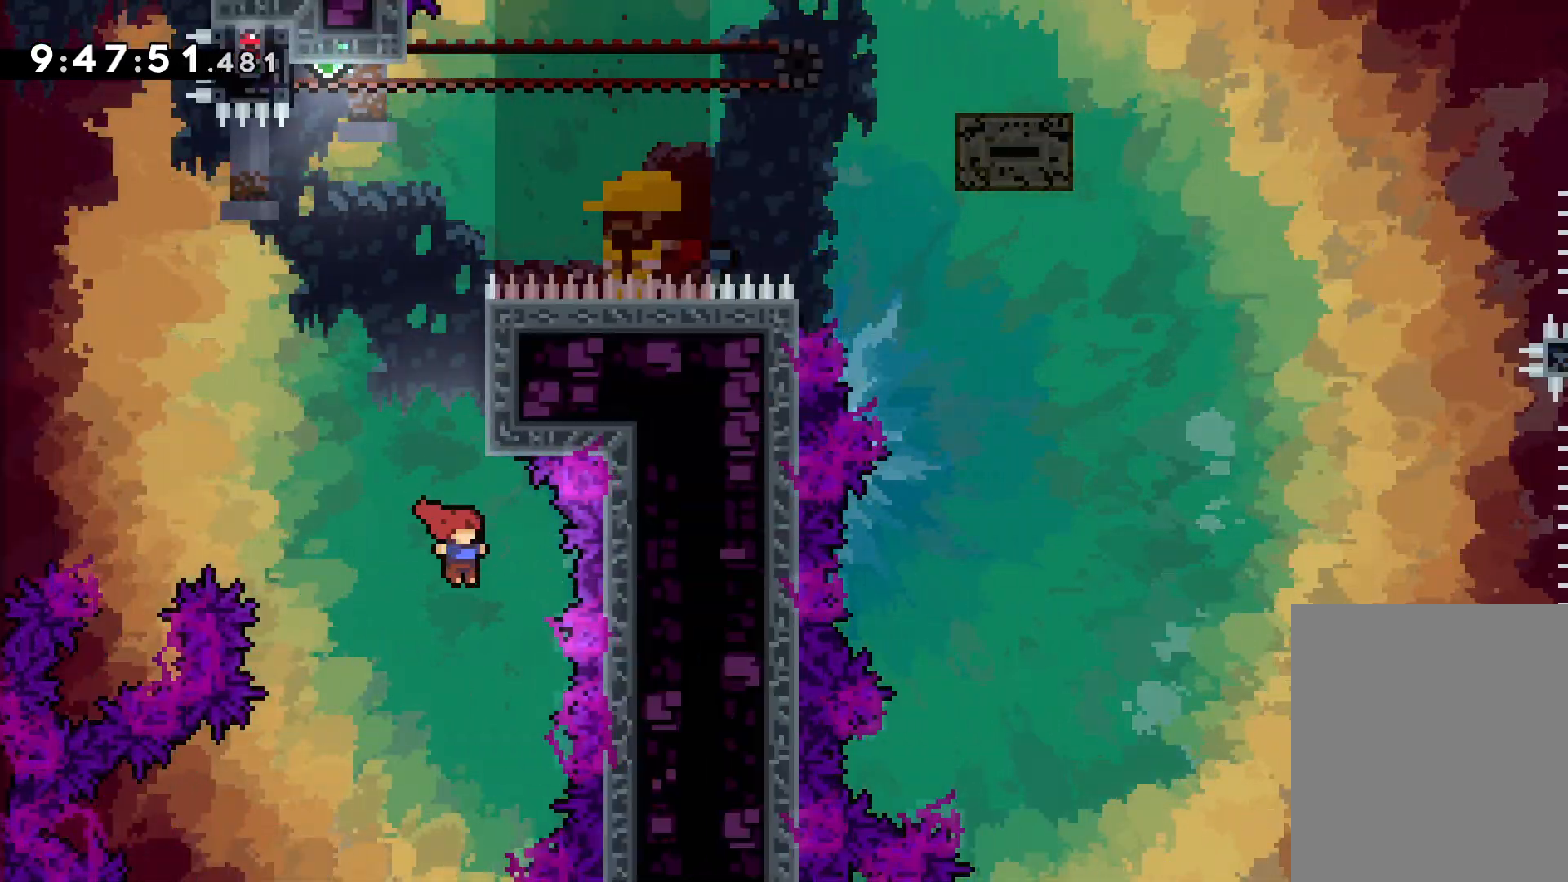
{"keys": ["jump", "left", "up"], "events": [[117, "dash", "up"], [250, "jump", "down"], [467, "left", "down"]]}
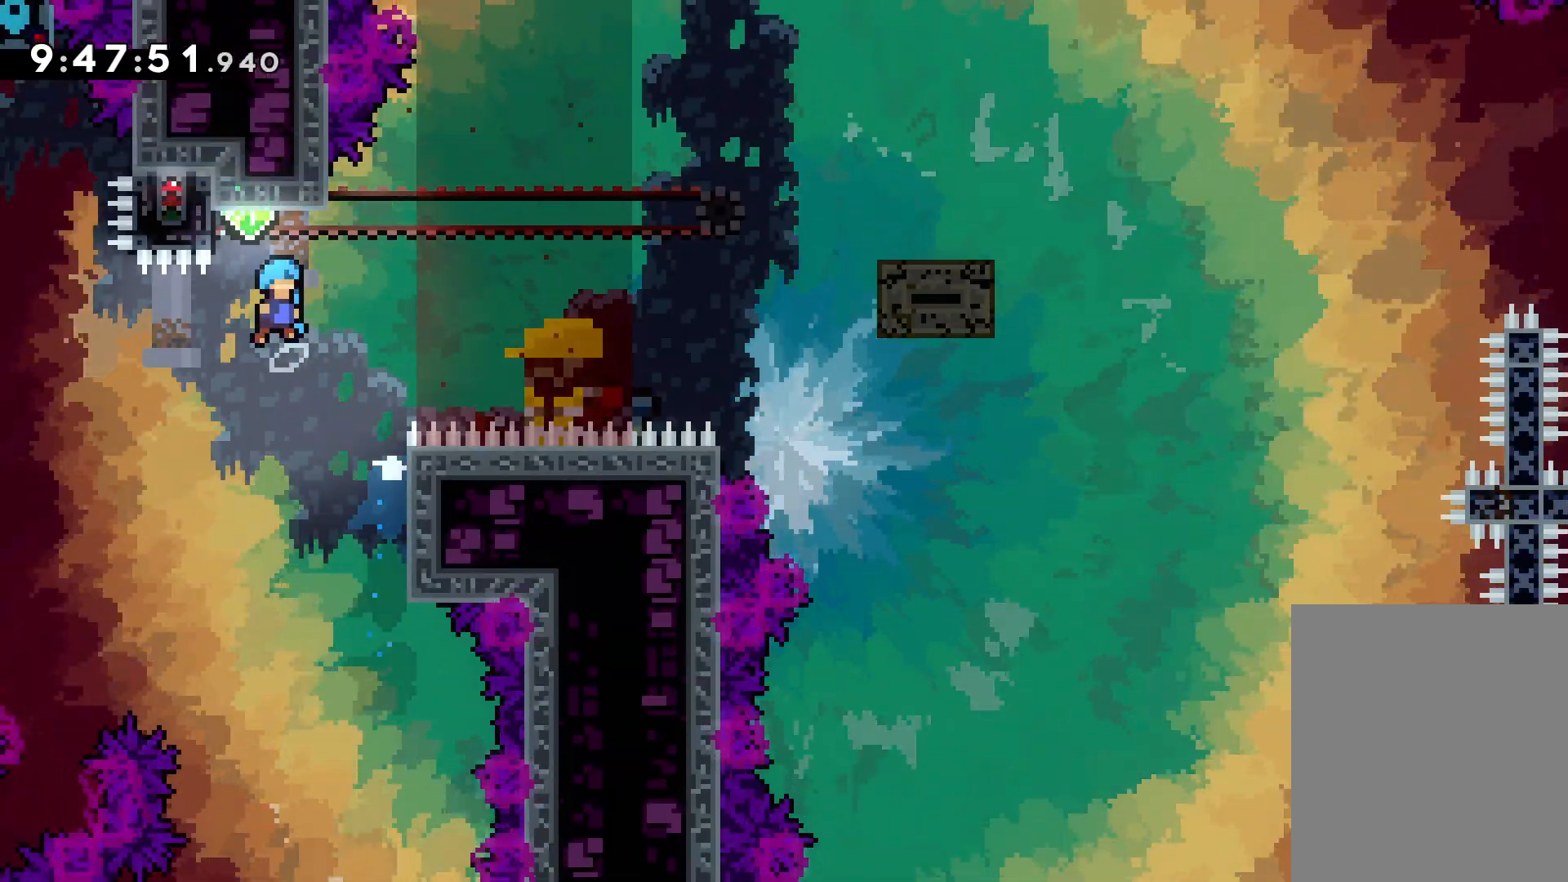
{"keys": ["grab"], "events": [[167, "grab", "down"], [200, "jump", "up"], [284, "left", "up"], [284, "up", "up"]]}
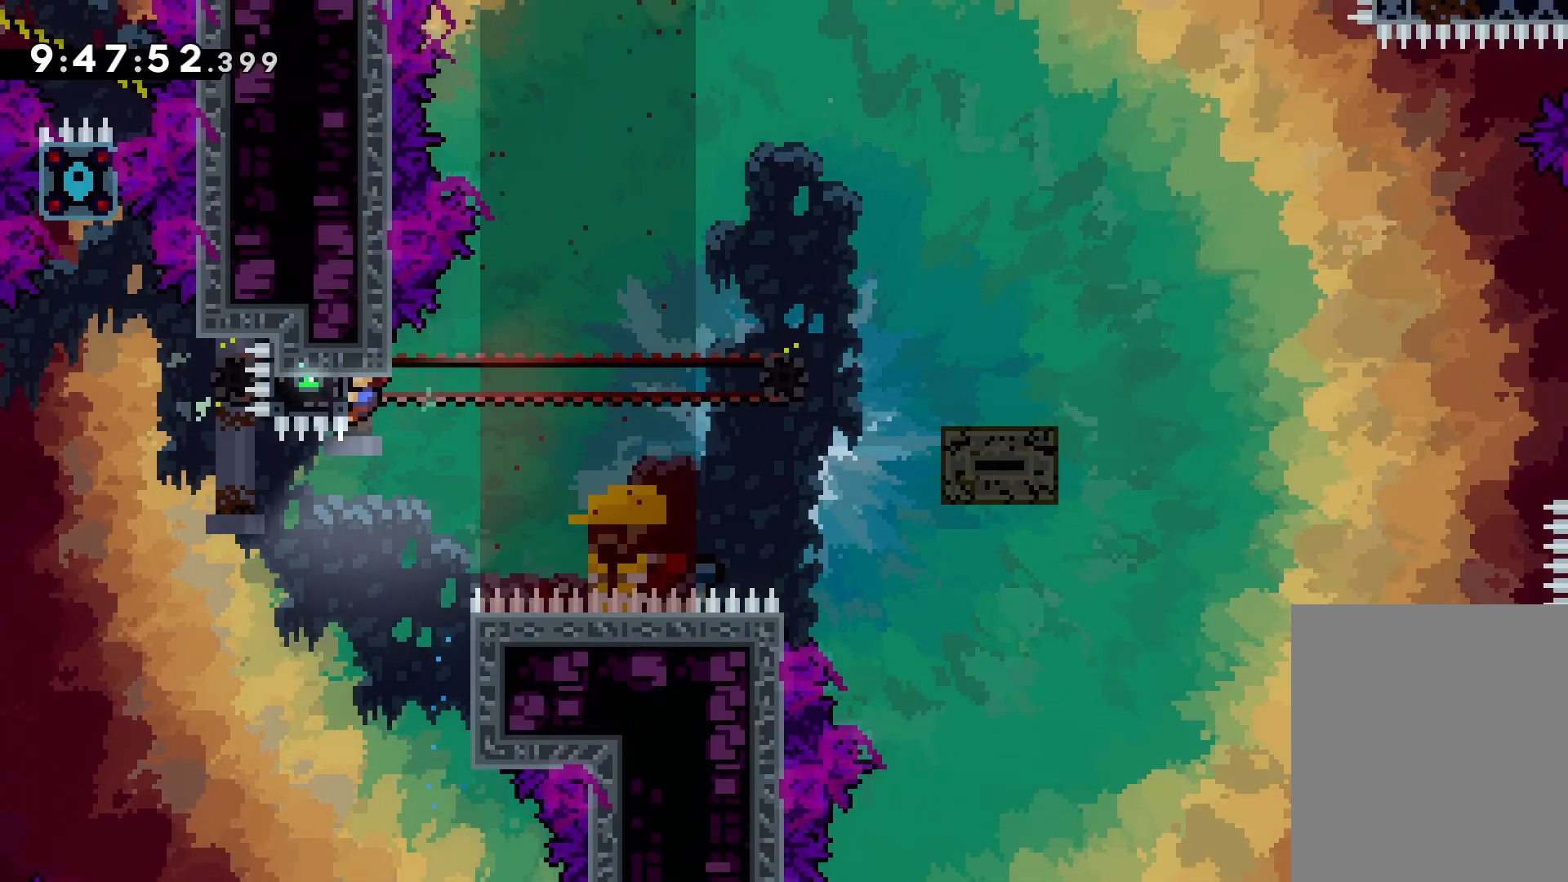
{"keys": ["jump", "right", "up"], "events": [[267, "right", "down"], [300, "dash", "down"], [317, "grab", "up"], [417, "dash", "up"], [484, "jump", "down"], [500, "up", "down"]]}
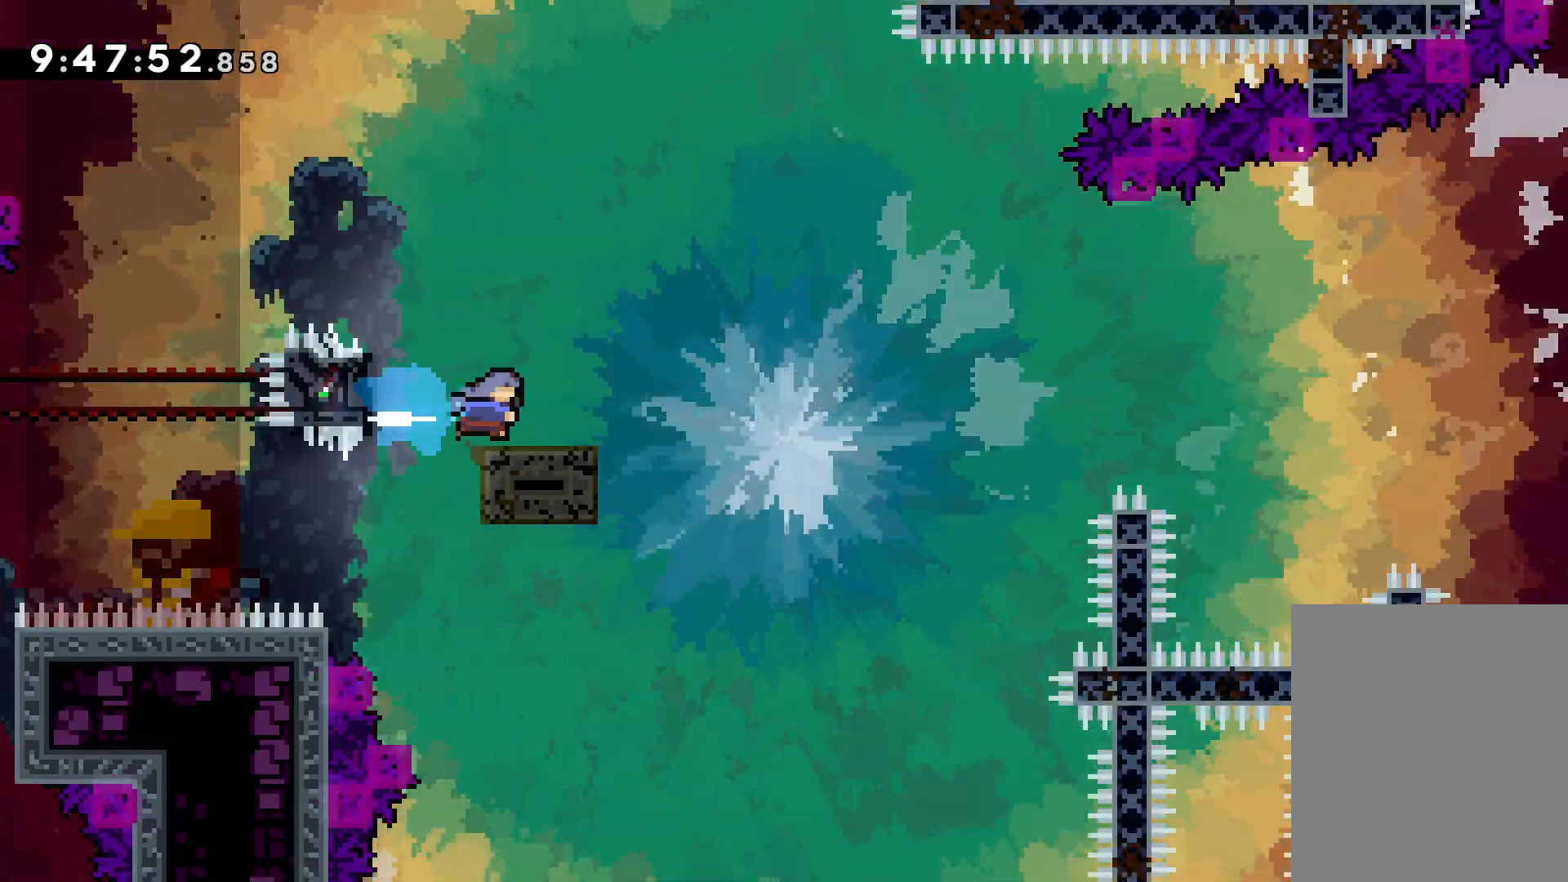
{"keys": ["jump", "right", "up"], "events": []}
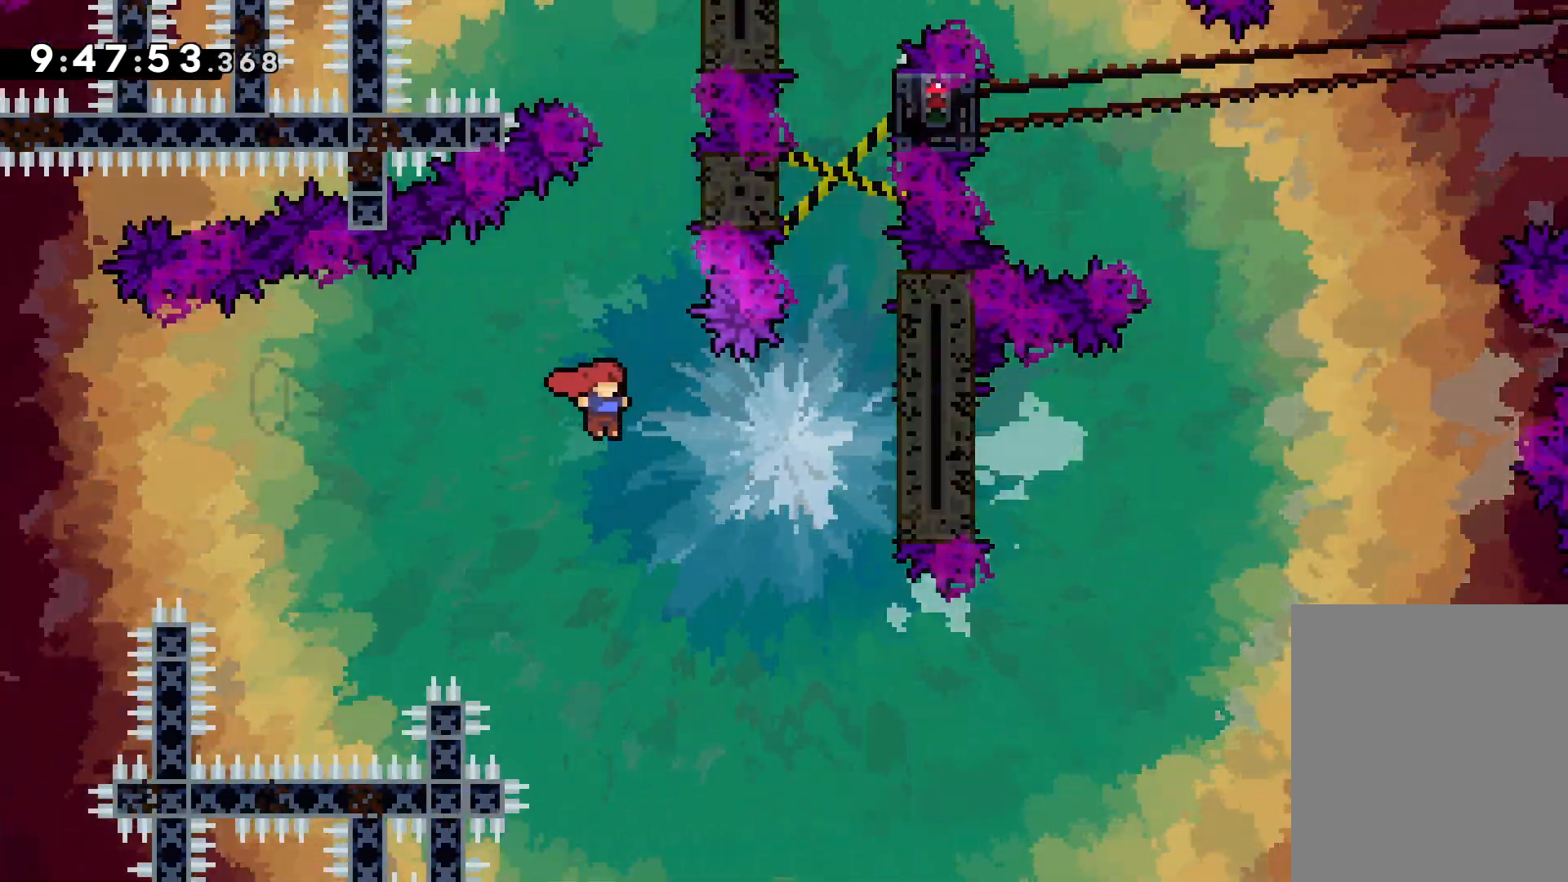
{"keys": ["grab", "jump", "right", "up"], "events": [[67, "jump", "up"], [134, "grab", "down"], [167, "jump", "down"], [284, "jump", "up"], [350, "jump", "down"]]}
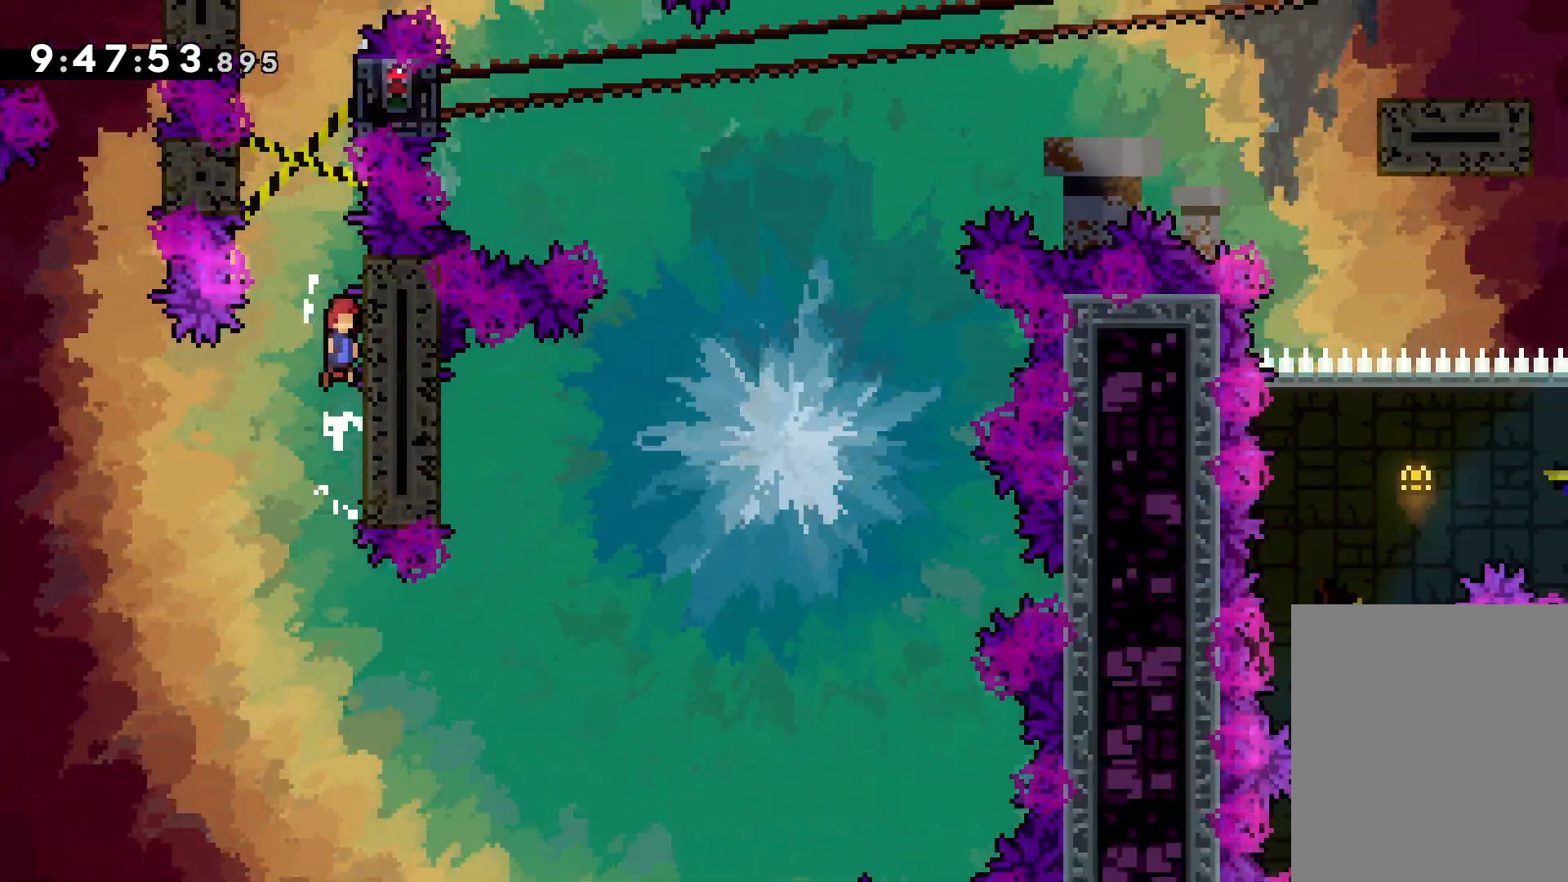
{"keys": ["jump", "right"], "events": [[34, "grab", "up"], [34, "jump", "up"], [34, "up", "up"], [100, "jump", "down"], [117, "right", "up"], [150, "left", "down"], [284, "jump", "up"], [350, "right", "down"], [367, "jump", "down"], [367, "left", "up"]]}
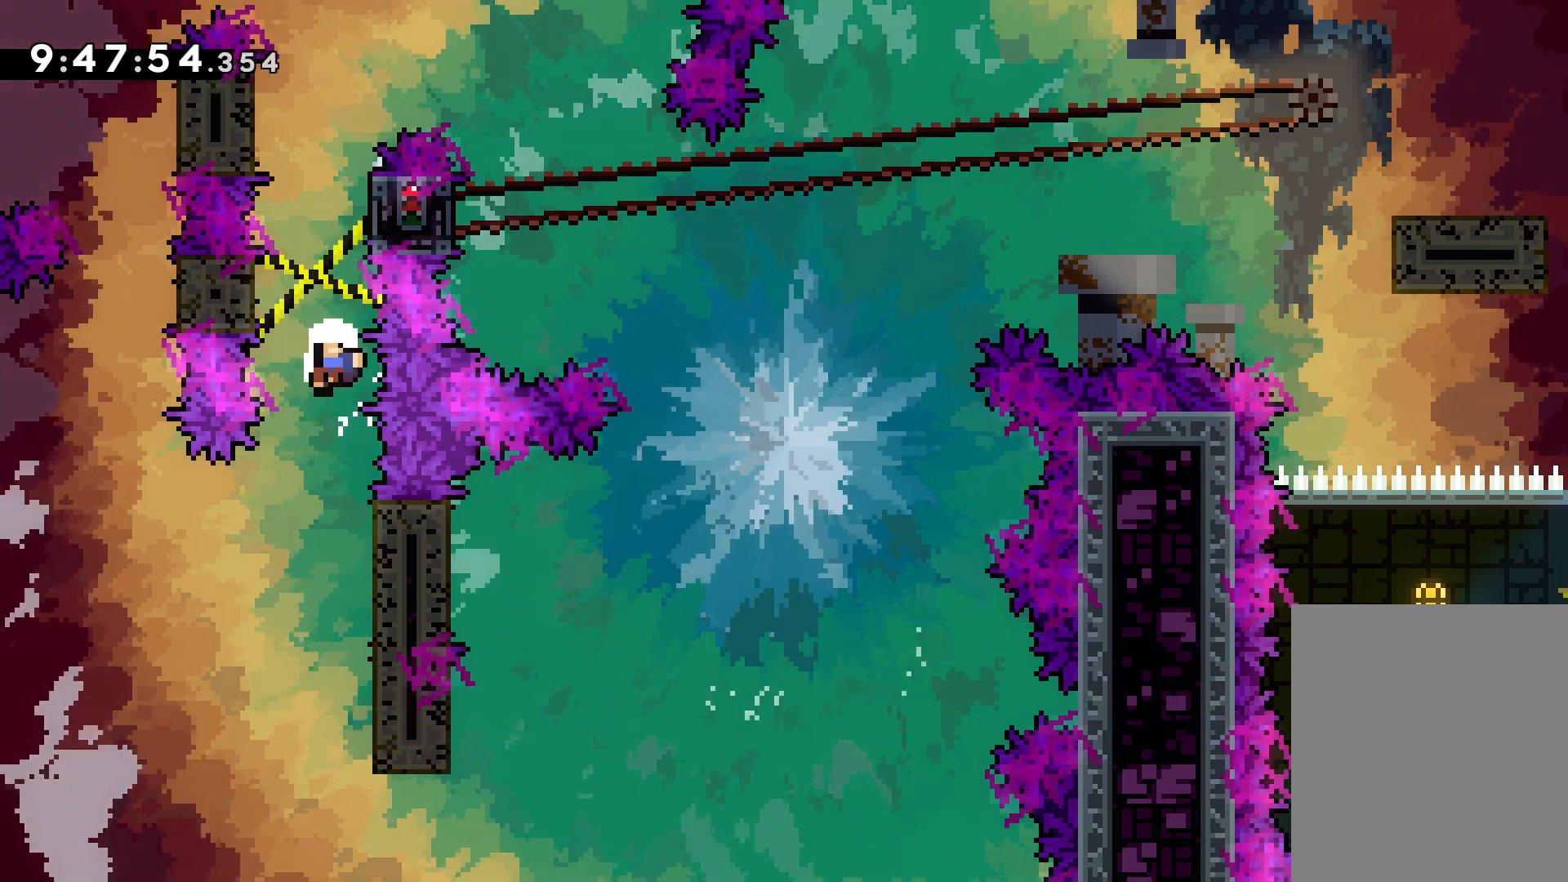
{"keys": [], "events": [[34, "jump", "up"], [150, "right", "up"]]}
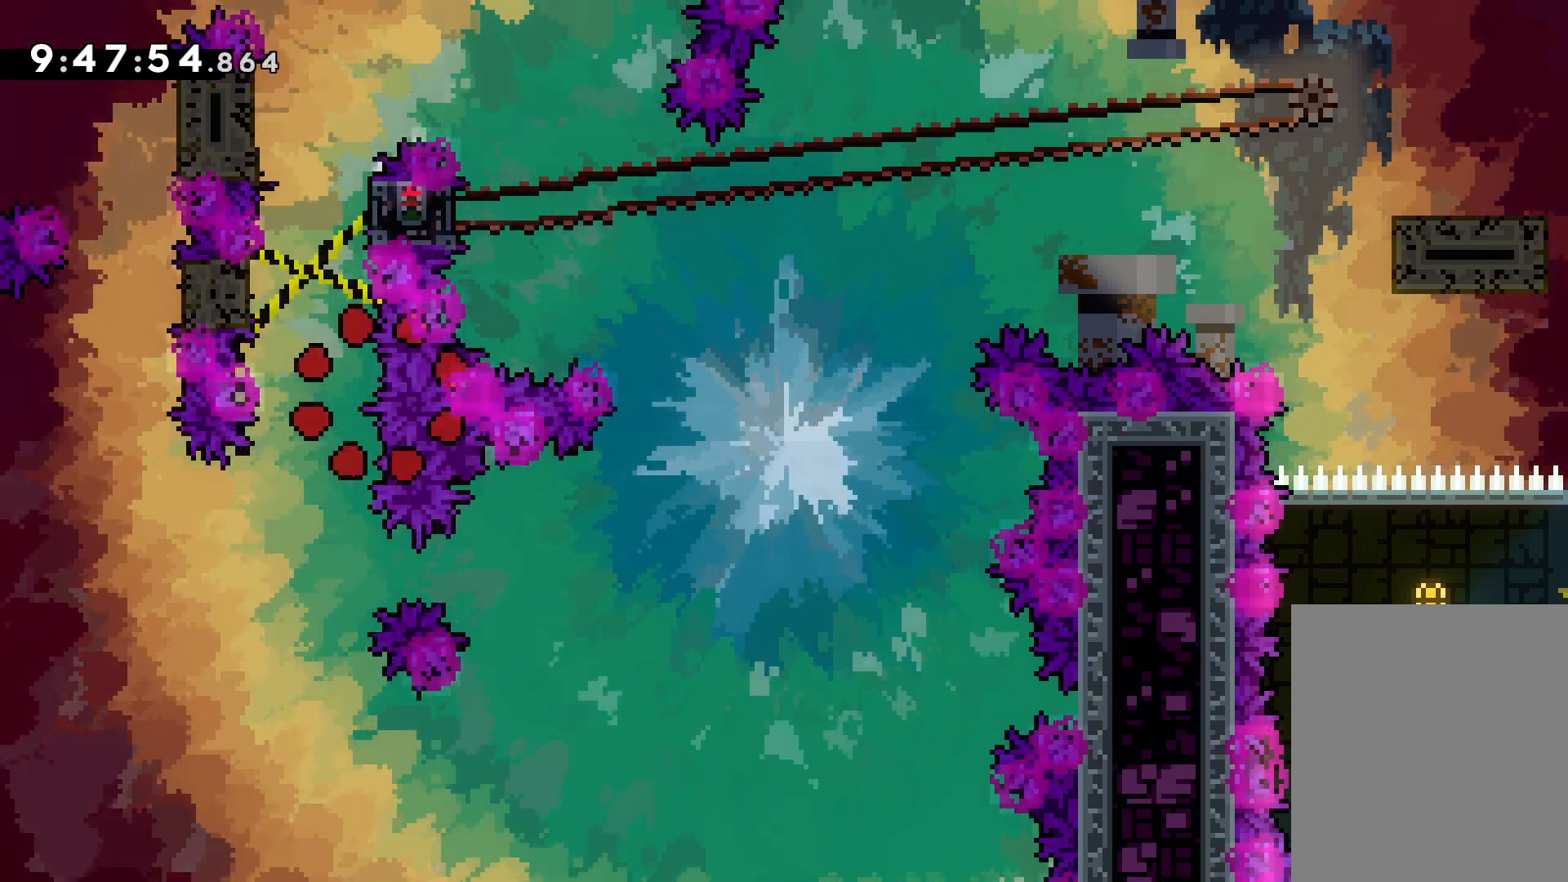
{"keys": [], "events": []}
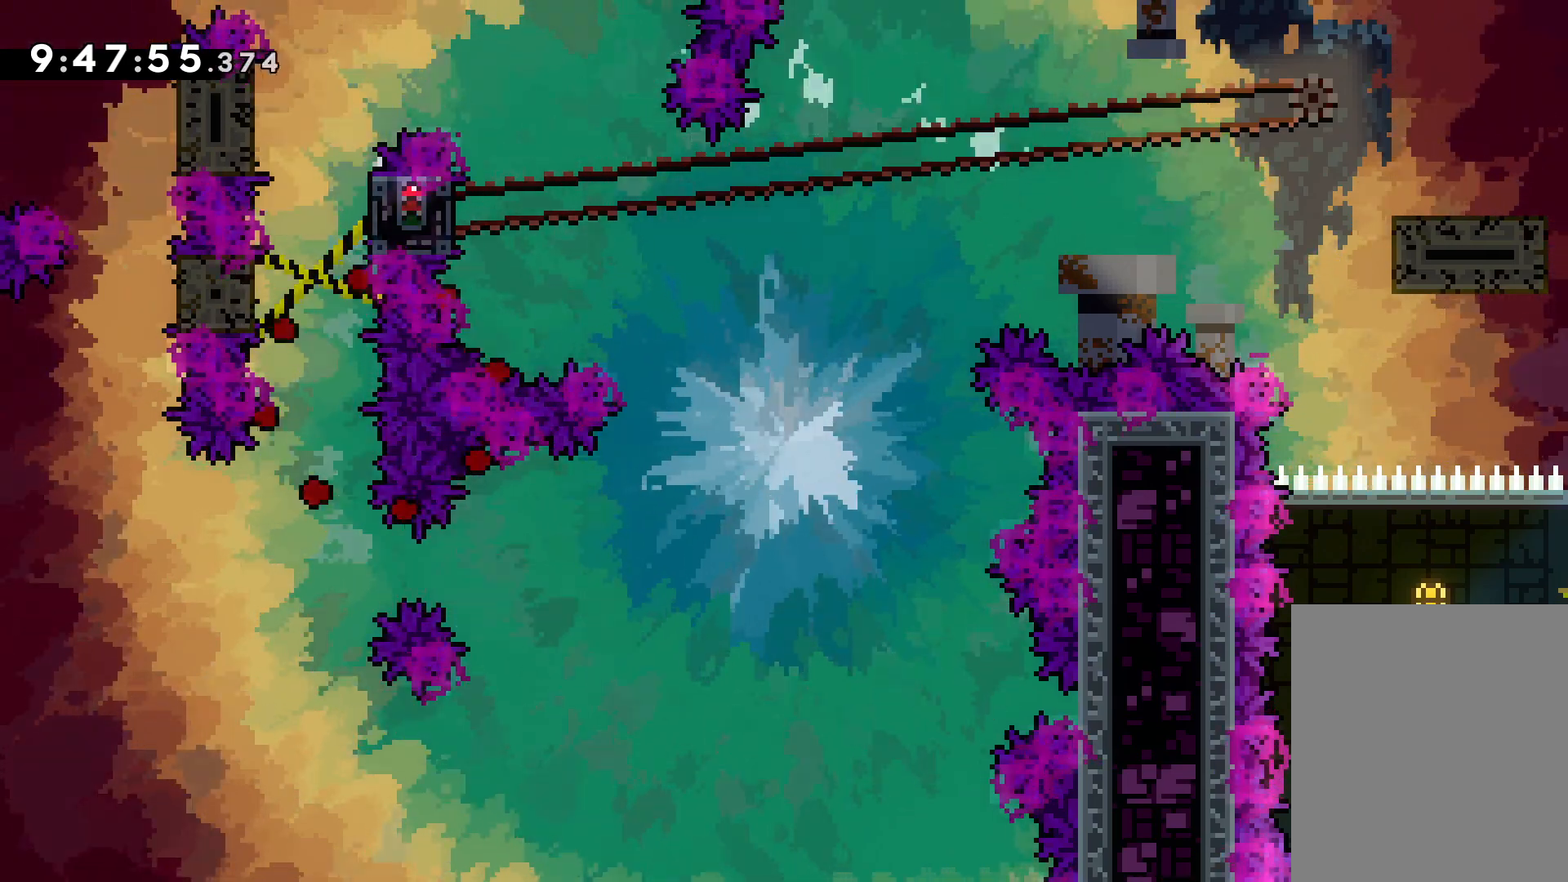
{"keys": [], "events": []}
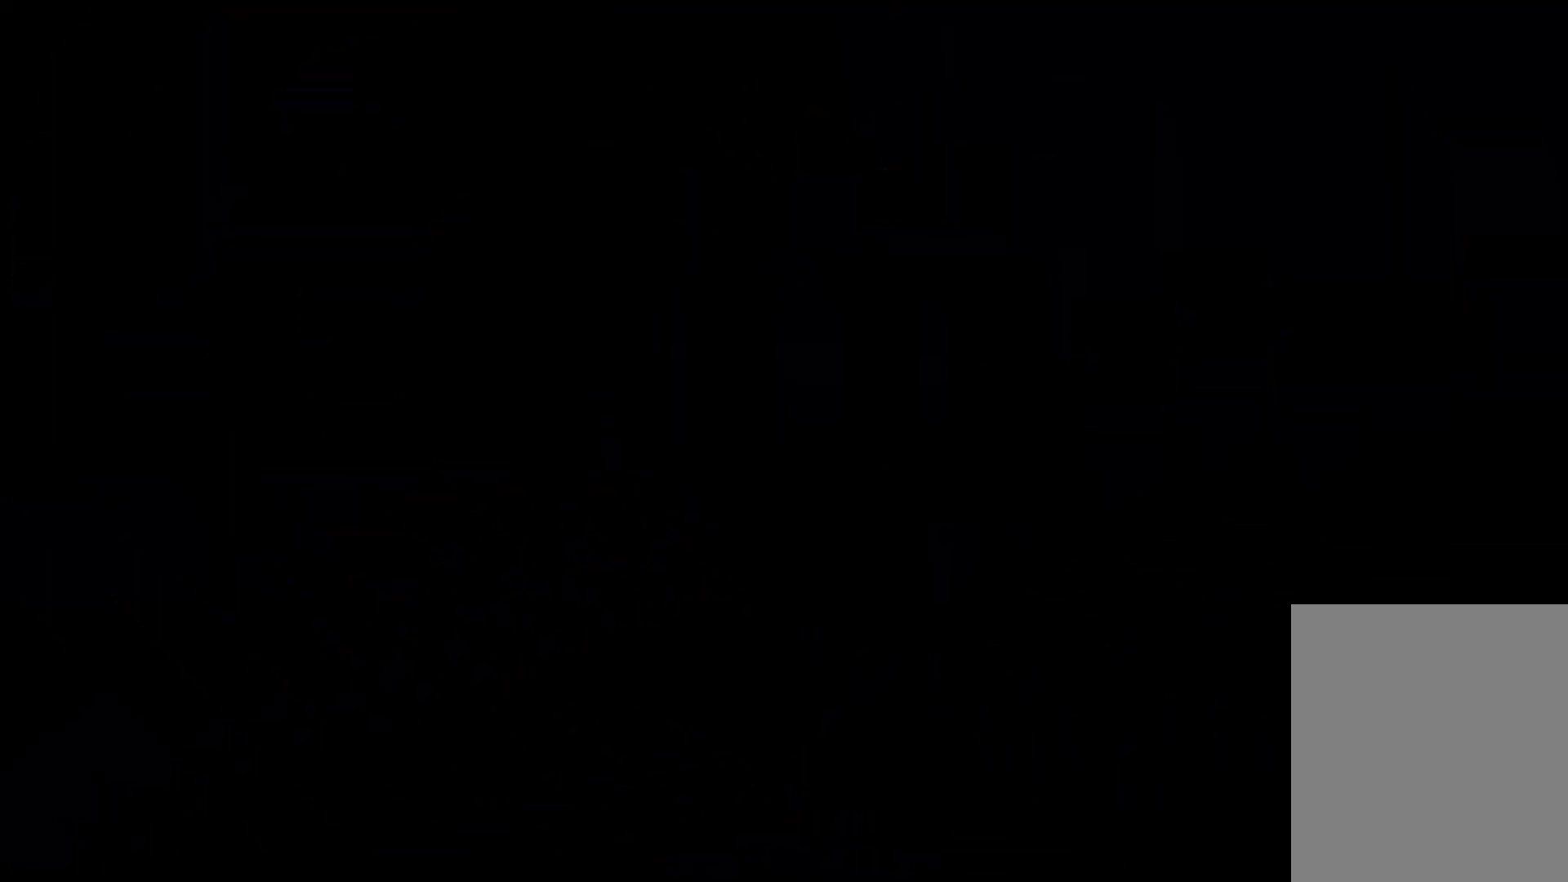
{"keys": [], "events": []}
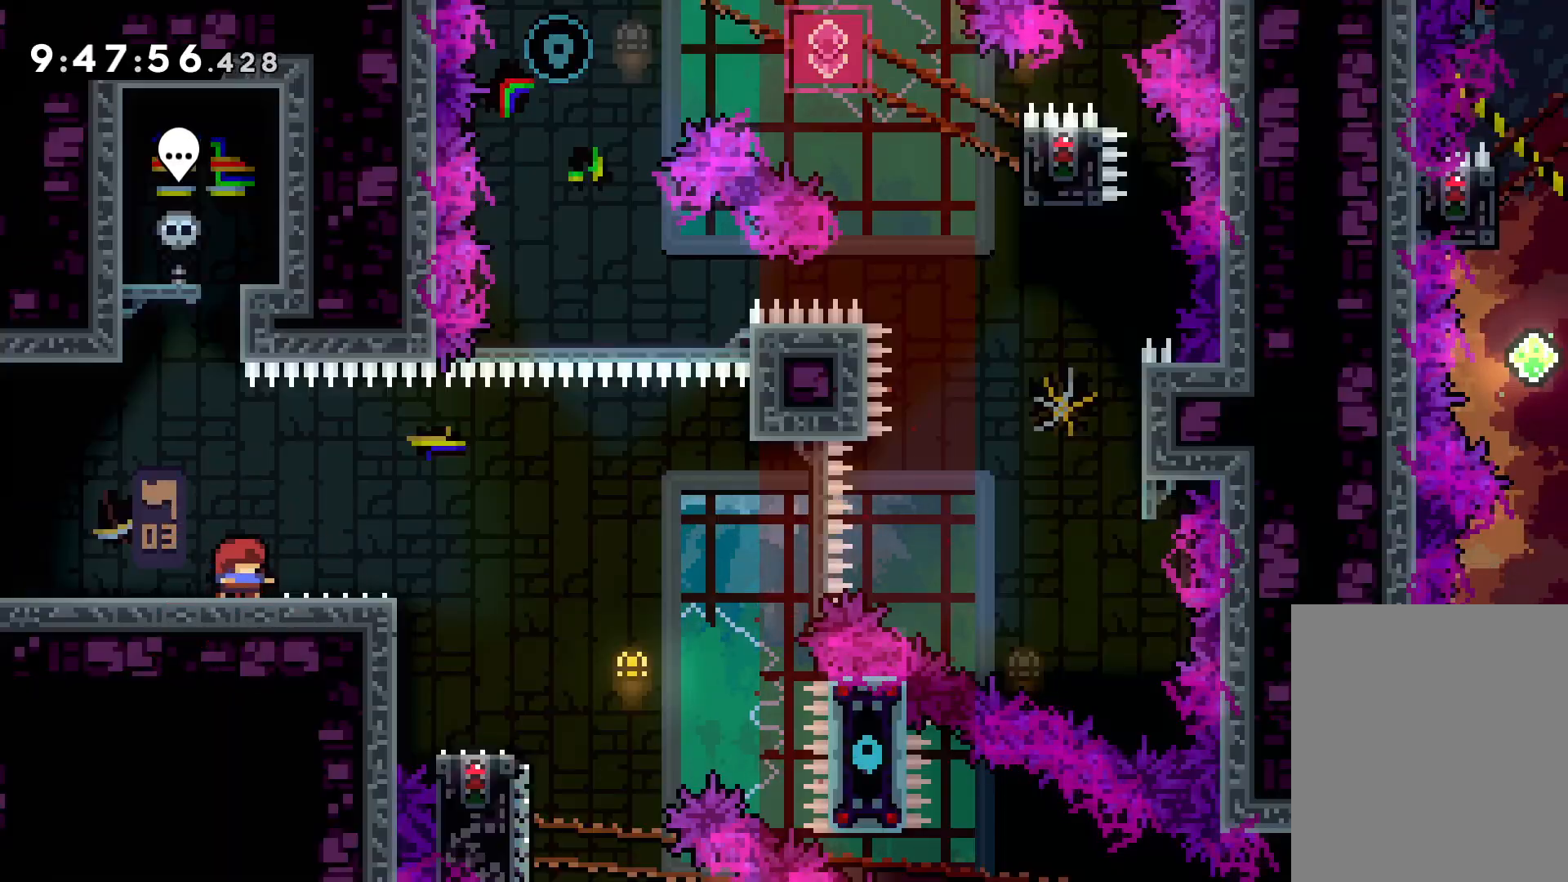
{"keys": ["jump", "right"], "events": [[17, "jump", "down"], [167, "jump", "up"], [217, "right", "down"], [234, "dash", "down"], [234, "down", "down"], [350, "dash", "up"], [434, "down", "up"], [434, "jump", "down"]]}
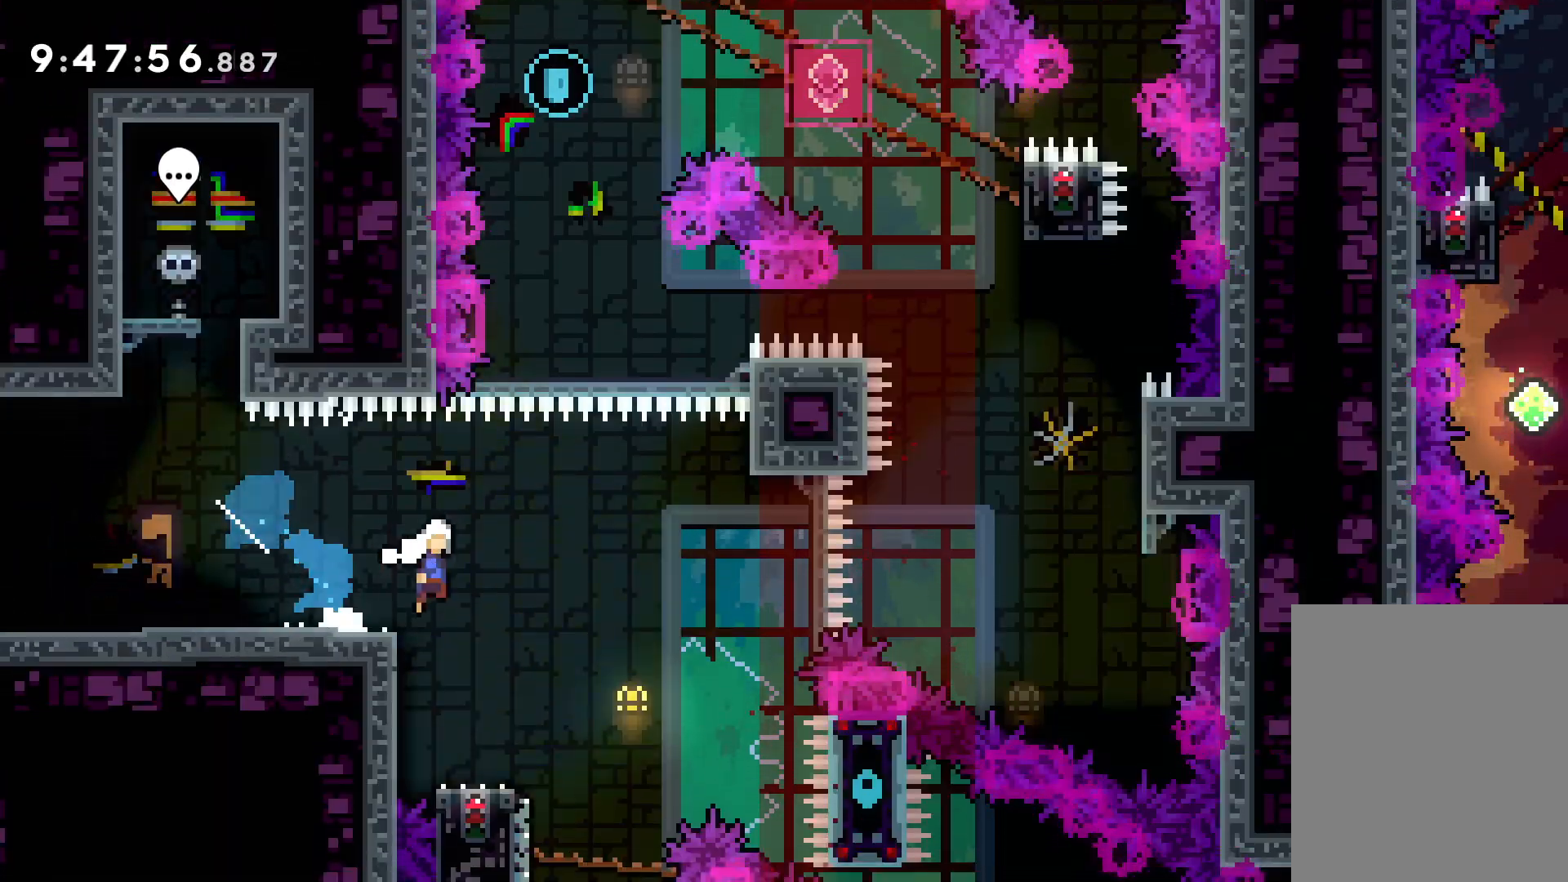
{"keys": ["jump", "right", "up"], "events": [[17, "up", "down"]]}
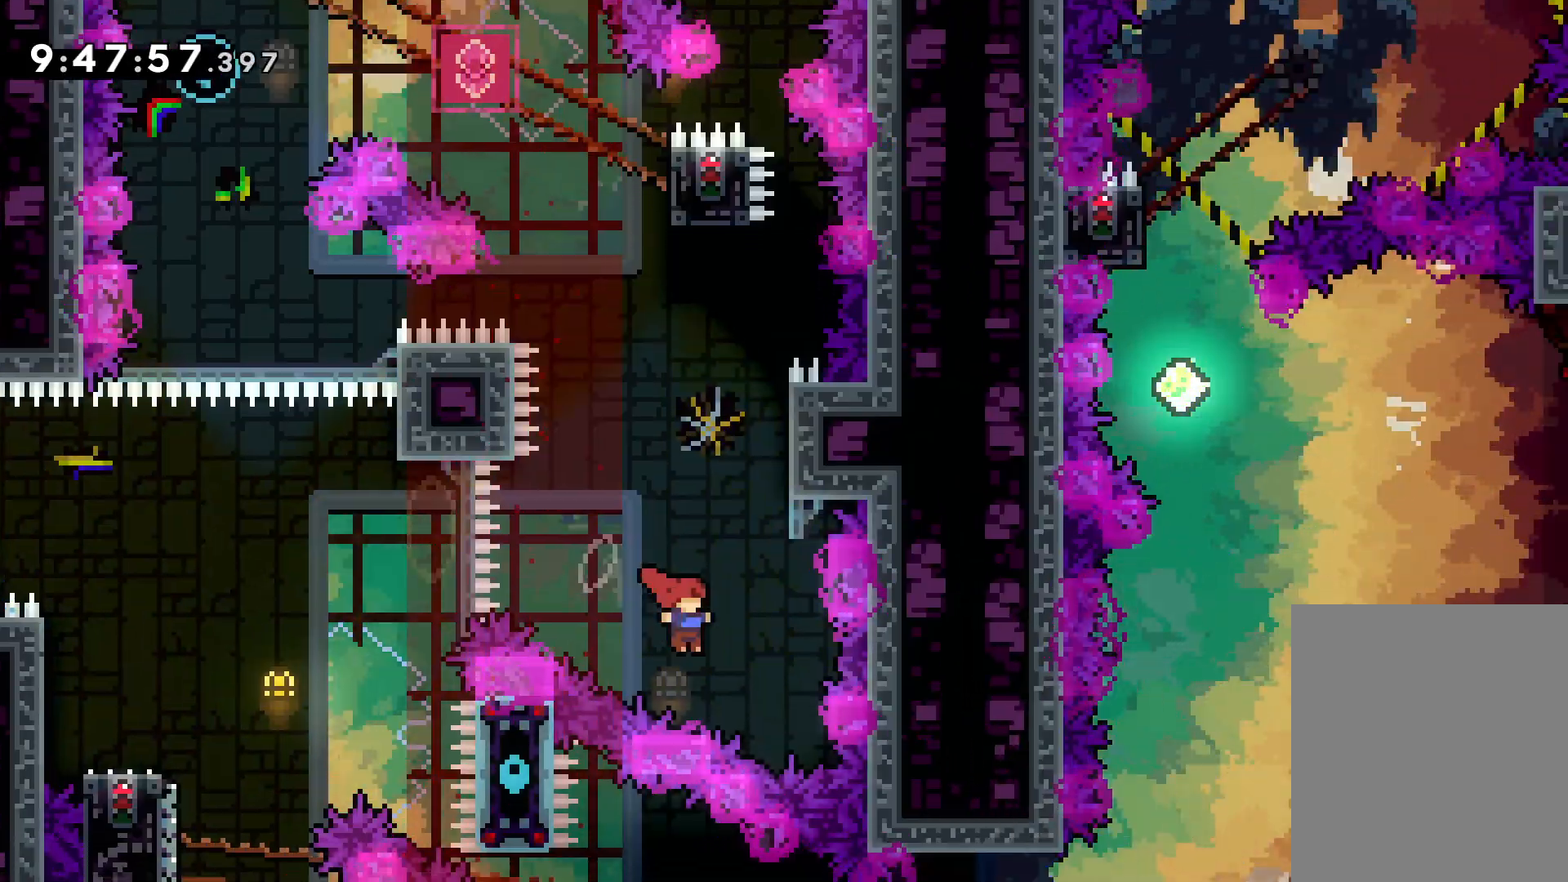
{"keys": ["jump", "up"], "events": [[34, "jump", "up"], [50, "right", "up"], [67, "dash", "down"], [200, "dash", "up"], [367, "jump", "down"]]}
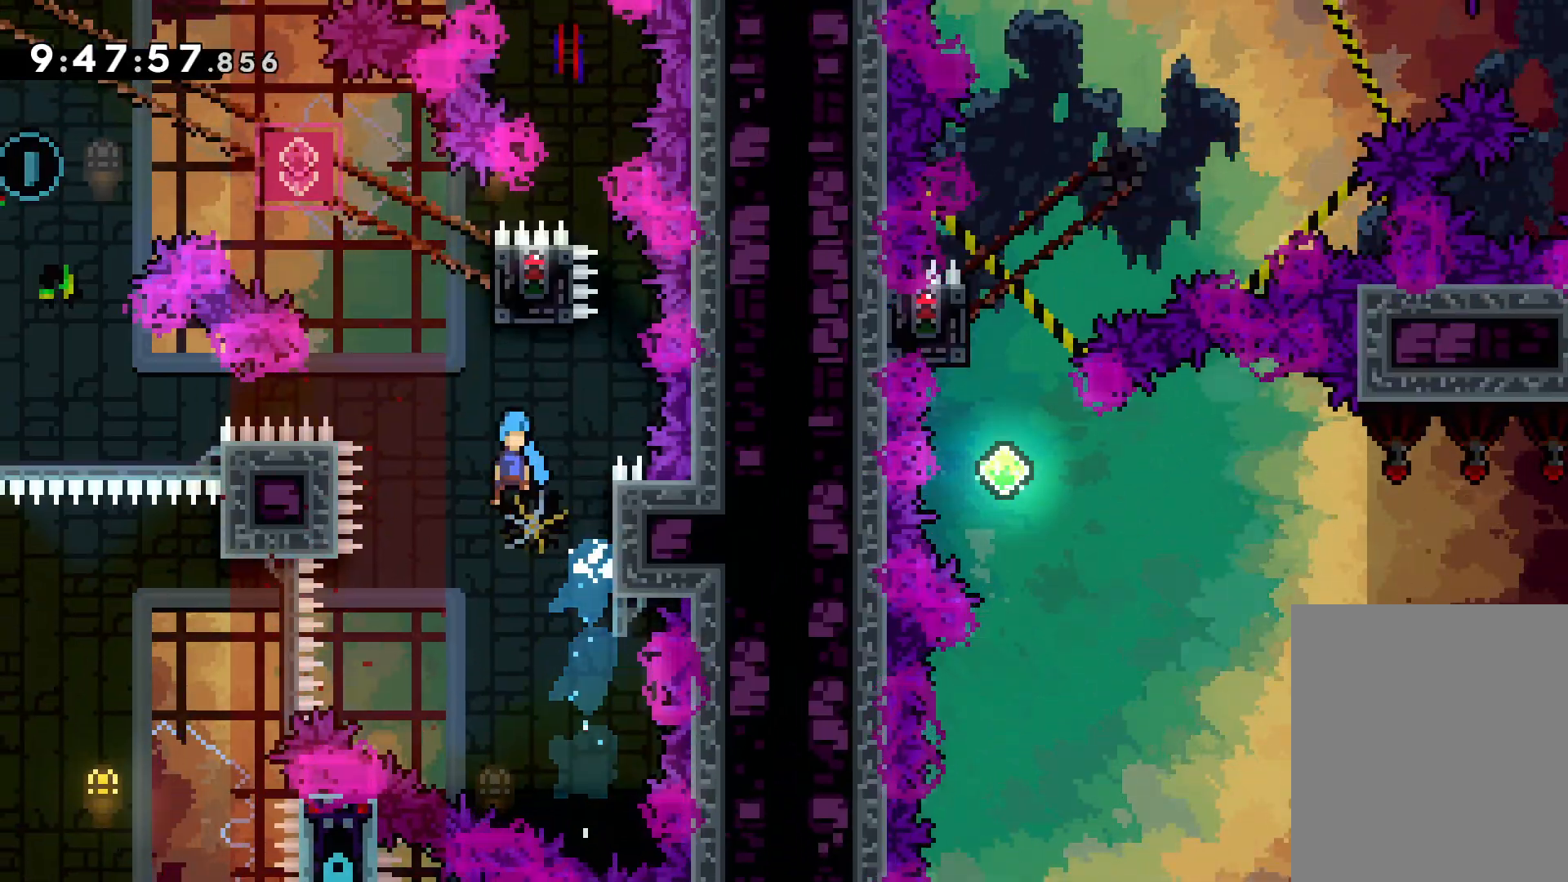
{"keys": ["grab"], "events": [[200, "right", "down"], [250, "grab", "down"], [267, "jump", "up"], [350, "up", "up"], [384, "right", "up"]]}
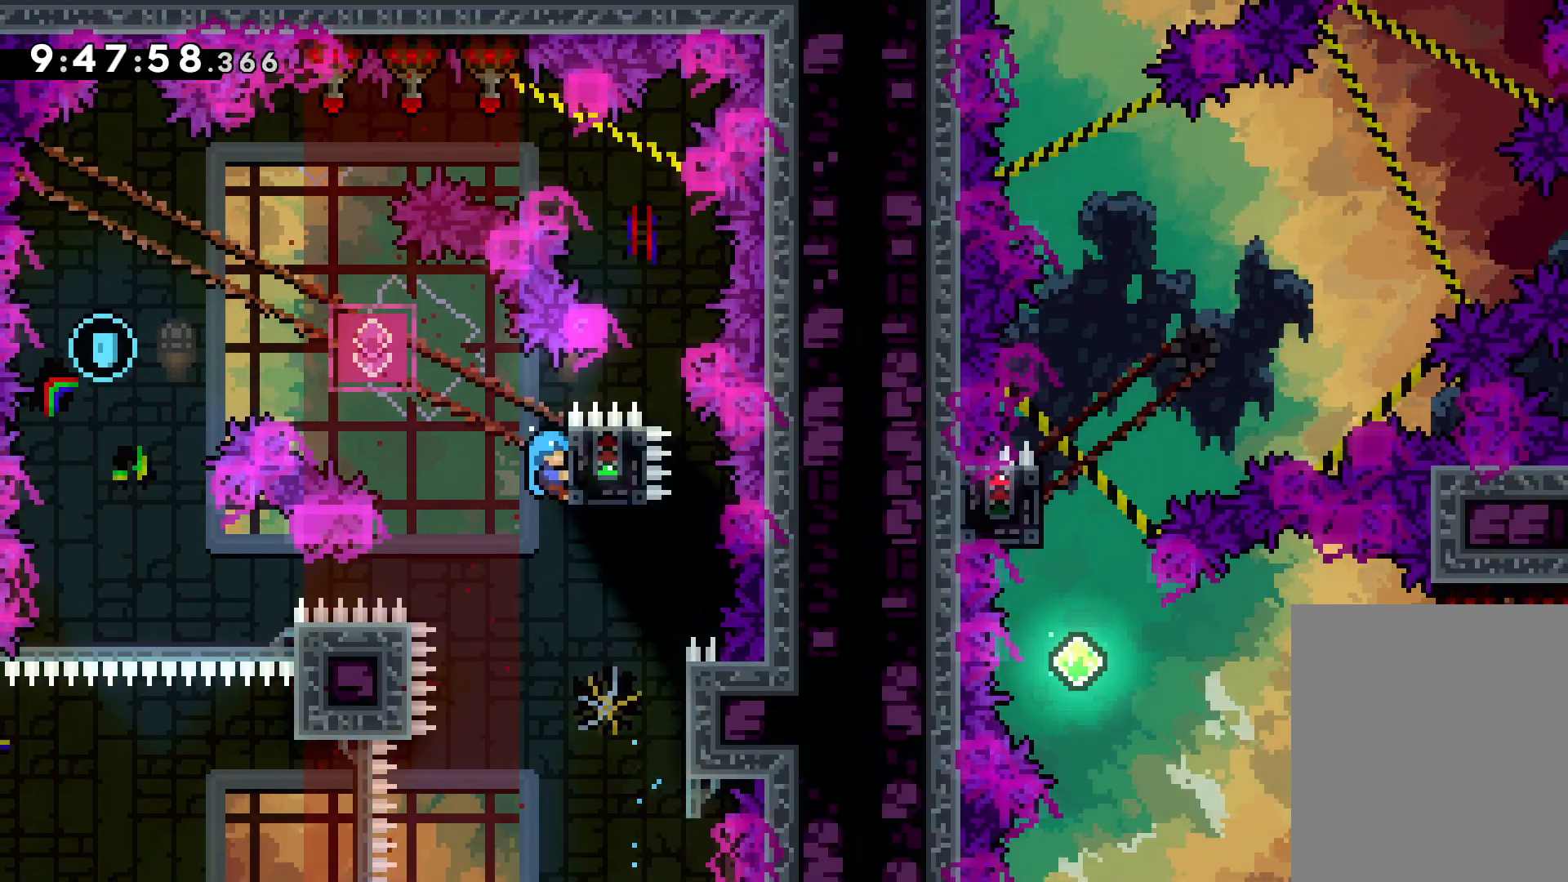
{"keys": ["down"], "events": [[350, "down", "down"], [367, "dash", "down"], [400, "grab", "up"], [500, "dash", "up"]]}
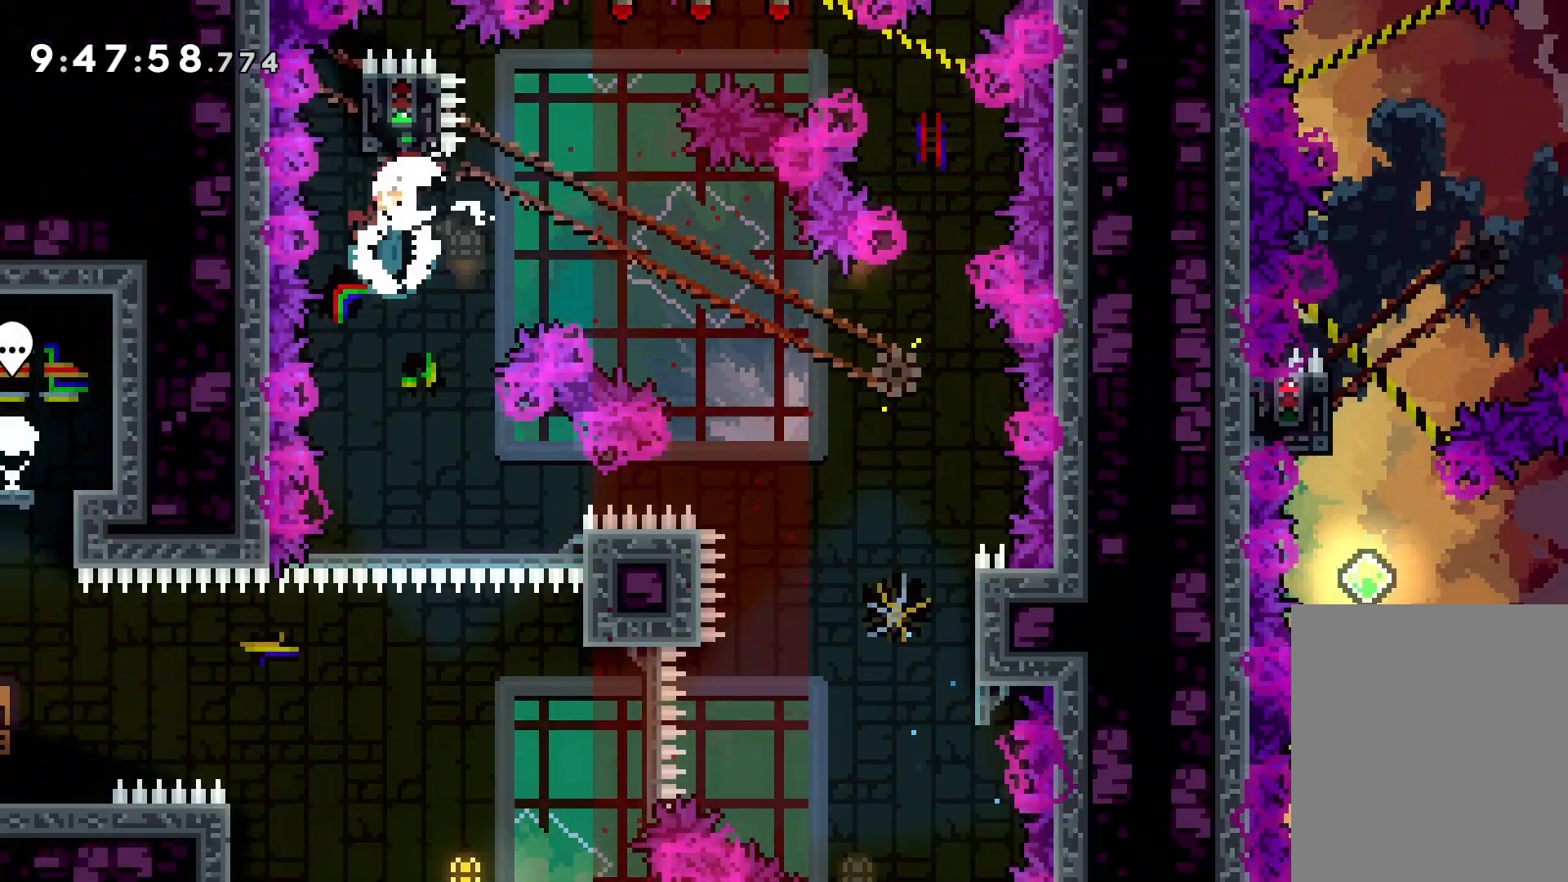
{"keys": [], "events": [[34, "down", "up"], [317, "right", "down"], [434, "right", "up"]]}
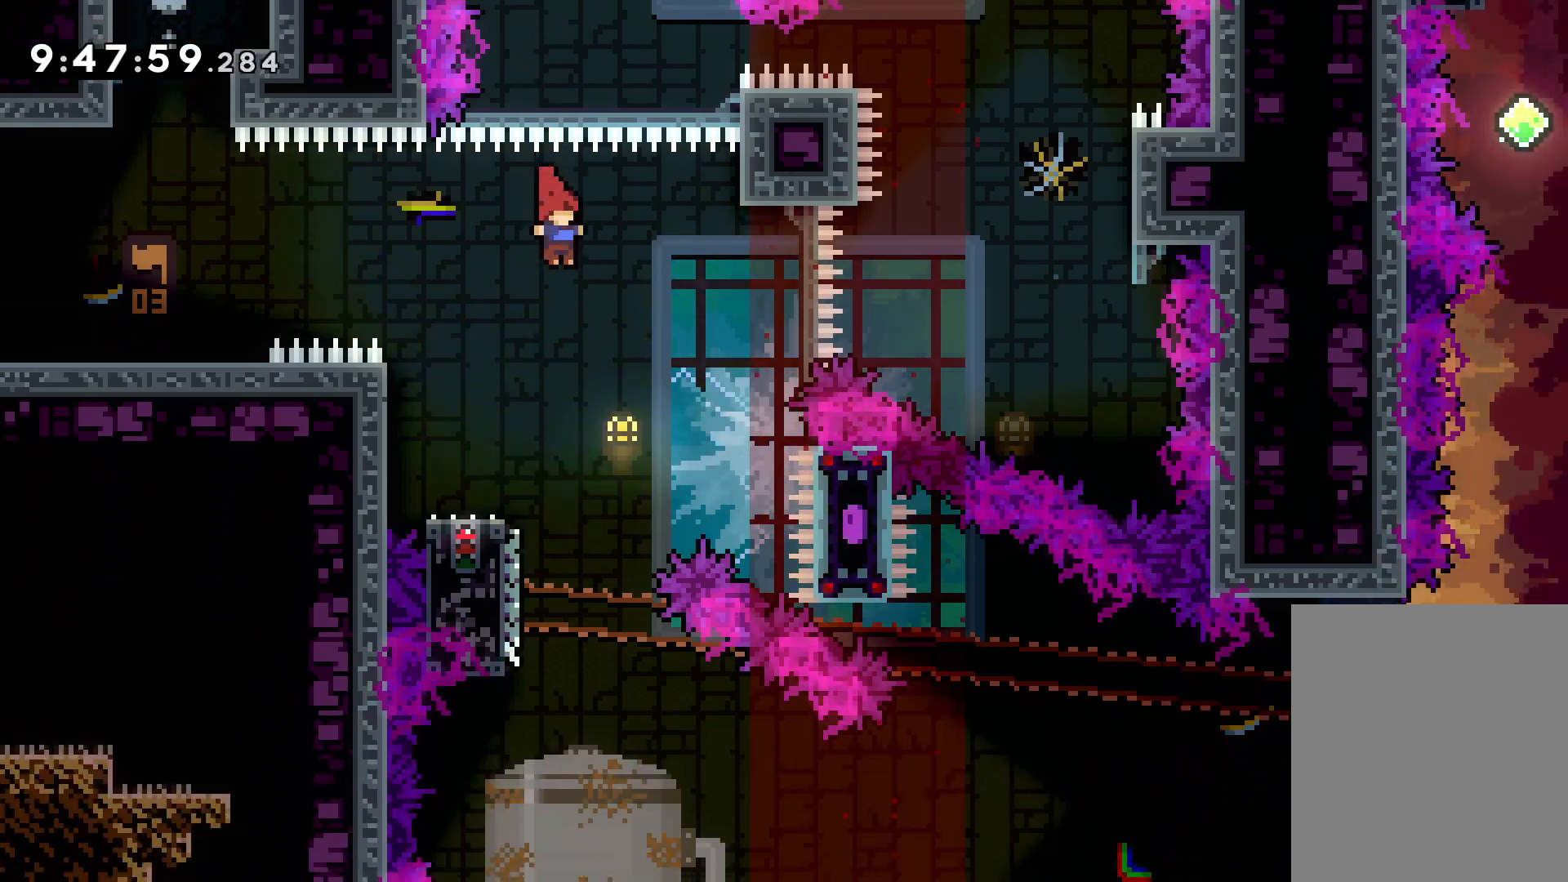
{"keys": ["down", "jump", "right"], "events": [[150, "down", "down"], [167, "left", "down"], [184, "dash", "down"], [317, "dash", "up"], [317, "right", "down"], [367, "jump", "down"], [367, "left", "up"]]}
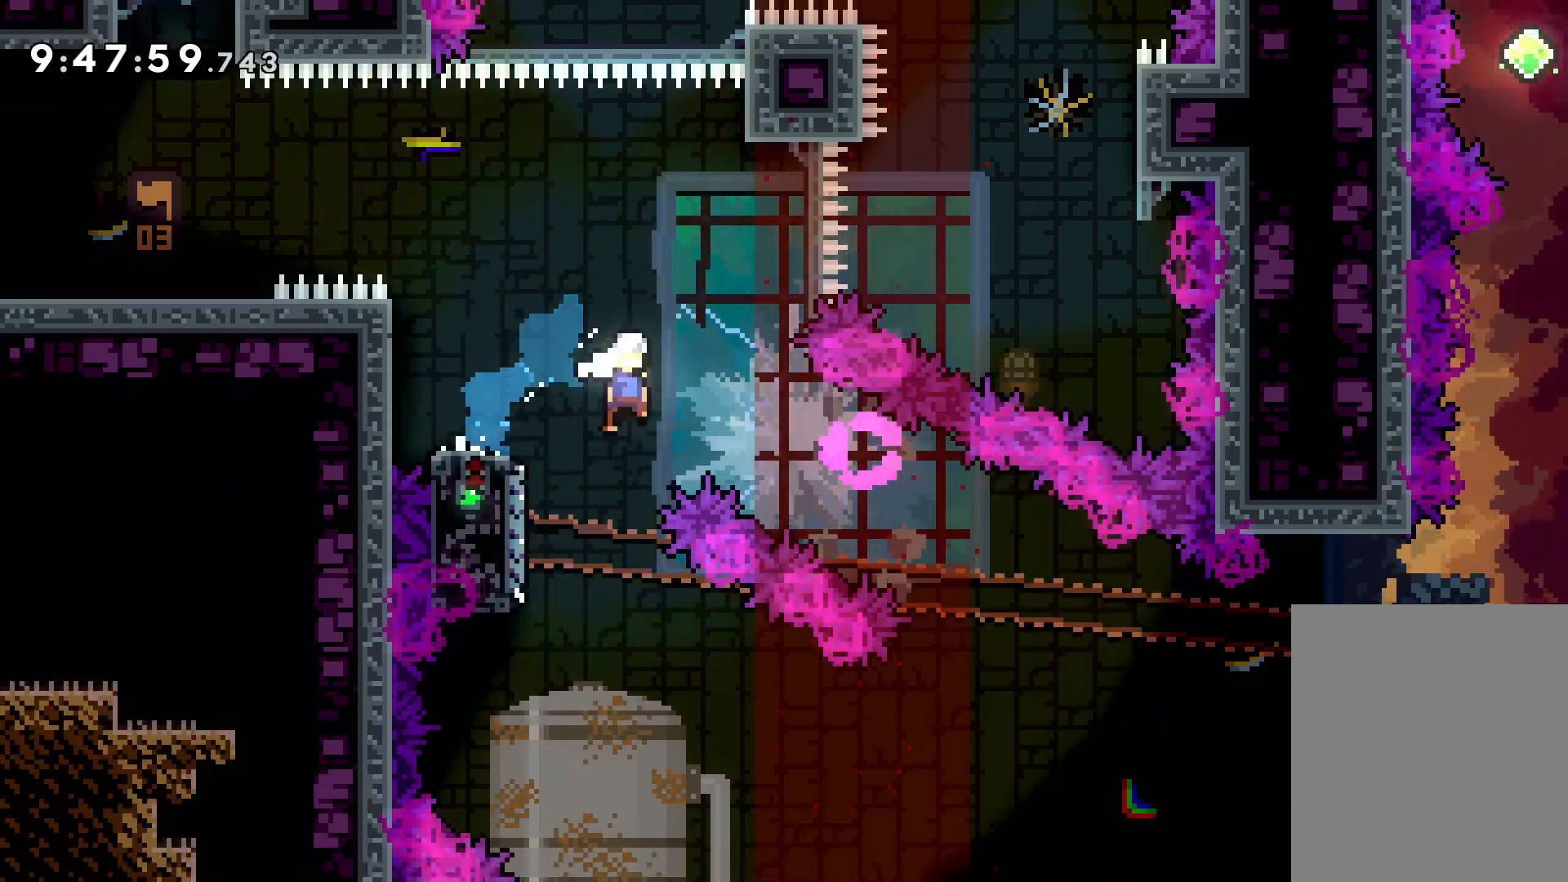
{"keys": ["jump", "right", "up"], "events": [[34, "dash", "down"], [67, "jump", "up"], [184, "dash", "up"], [217, "down", "up"], [400, "up", "down"], [434, "jump", "down"]]}
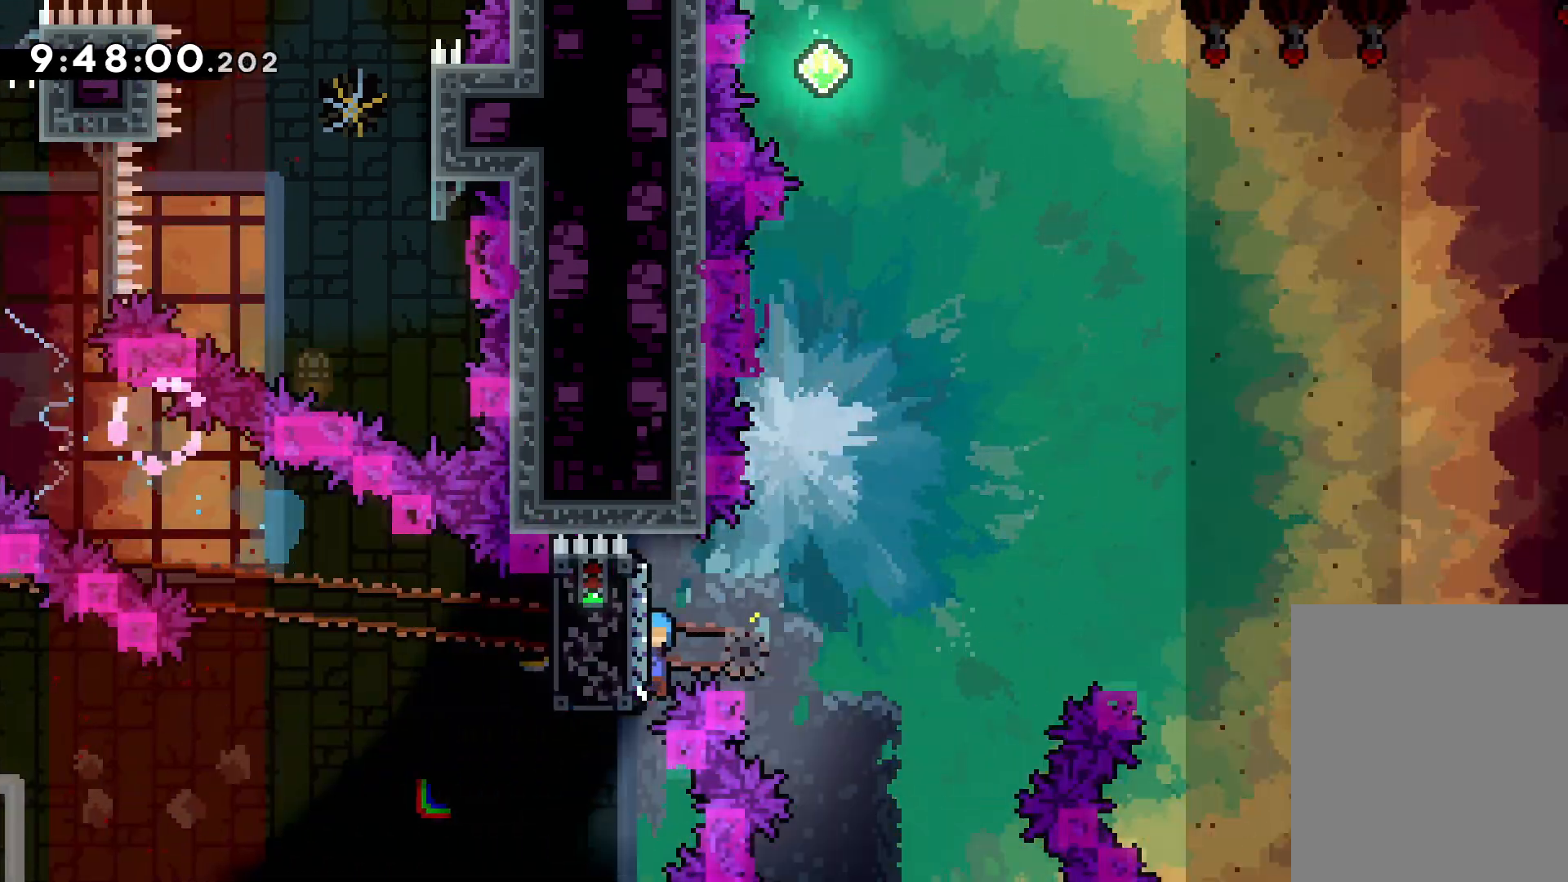
{"keys": ["jump", "right", "up"], "events": [[350, "jump", "up"], [467, "jump", "down"]]}
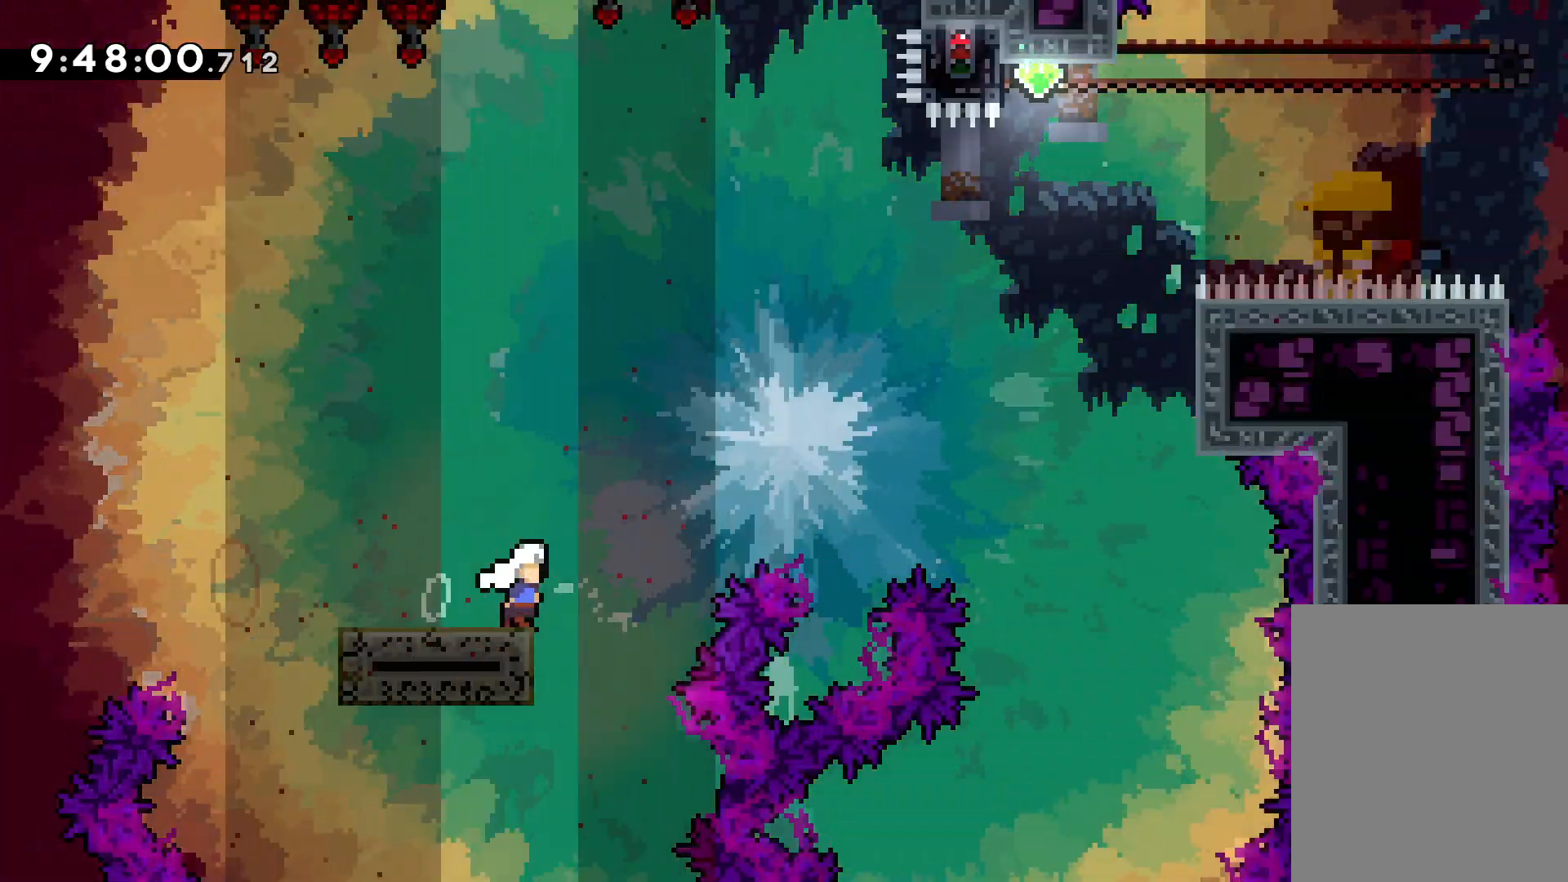
{"keys": ["dash", "up"], "events": [[467, "jump", "up"], [484, "dash", "down"], [484, "right", "up"]]}
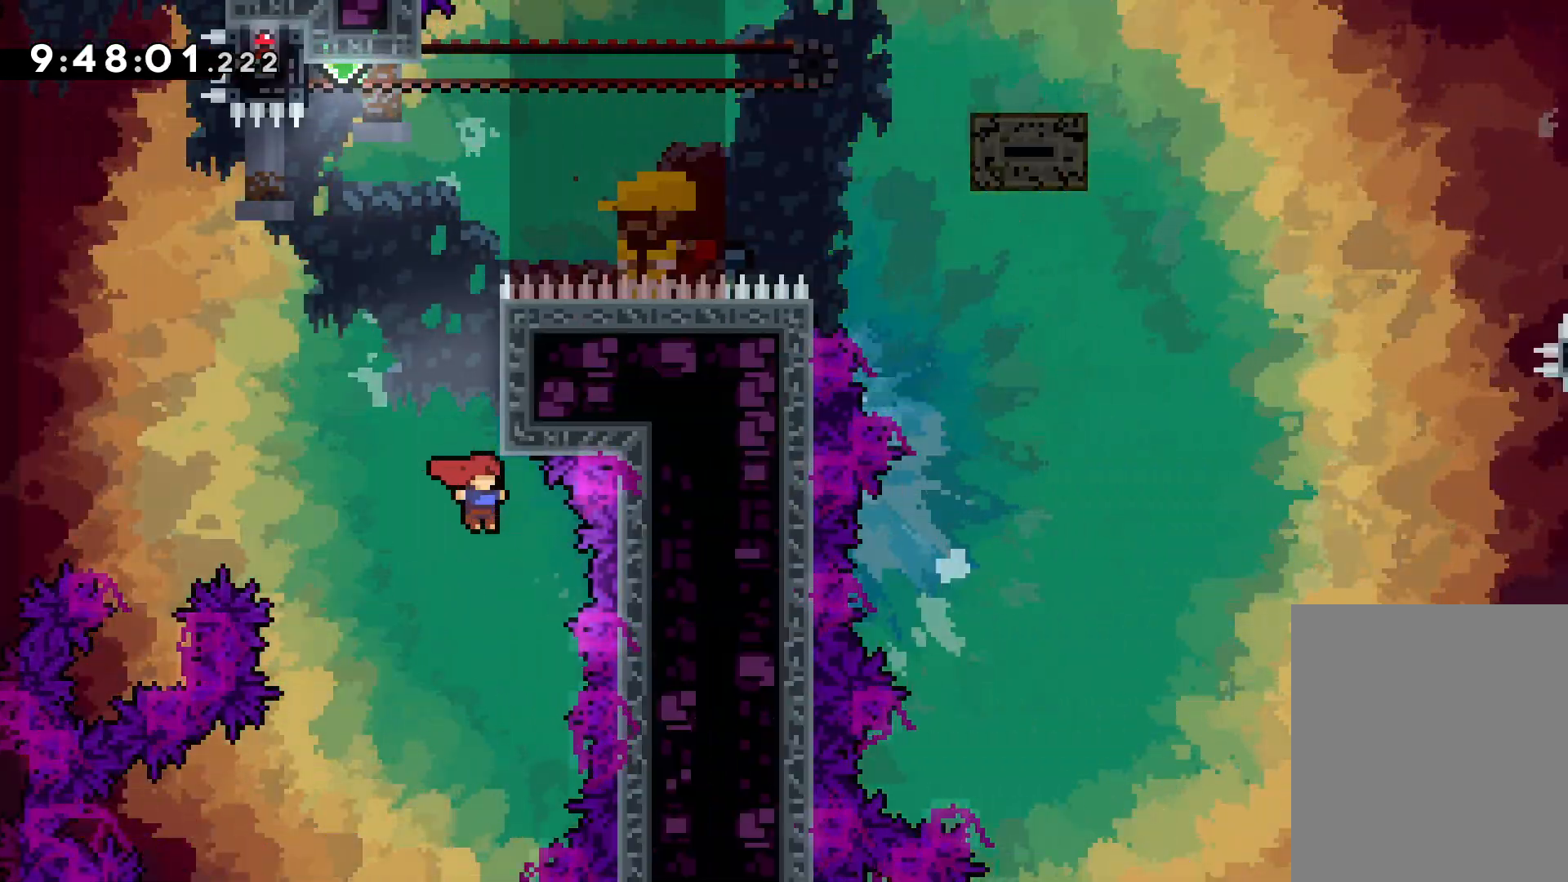
{"keys": ["jump", "left", "up"], "events": [[134, "dash", "up"], [250, "jump", "down"], [484, "left", "down"]]}
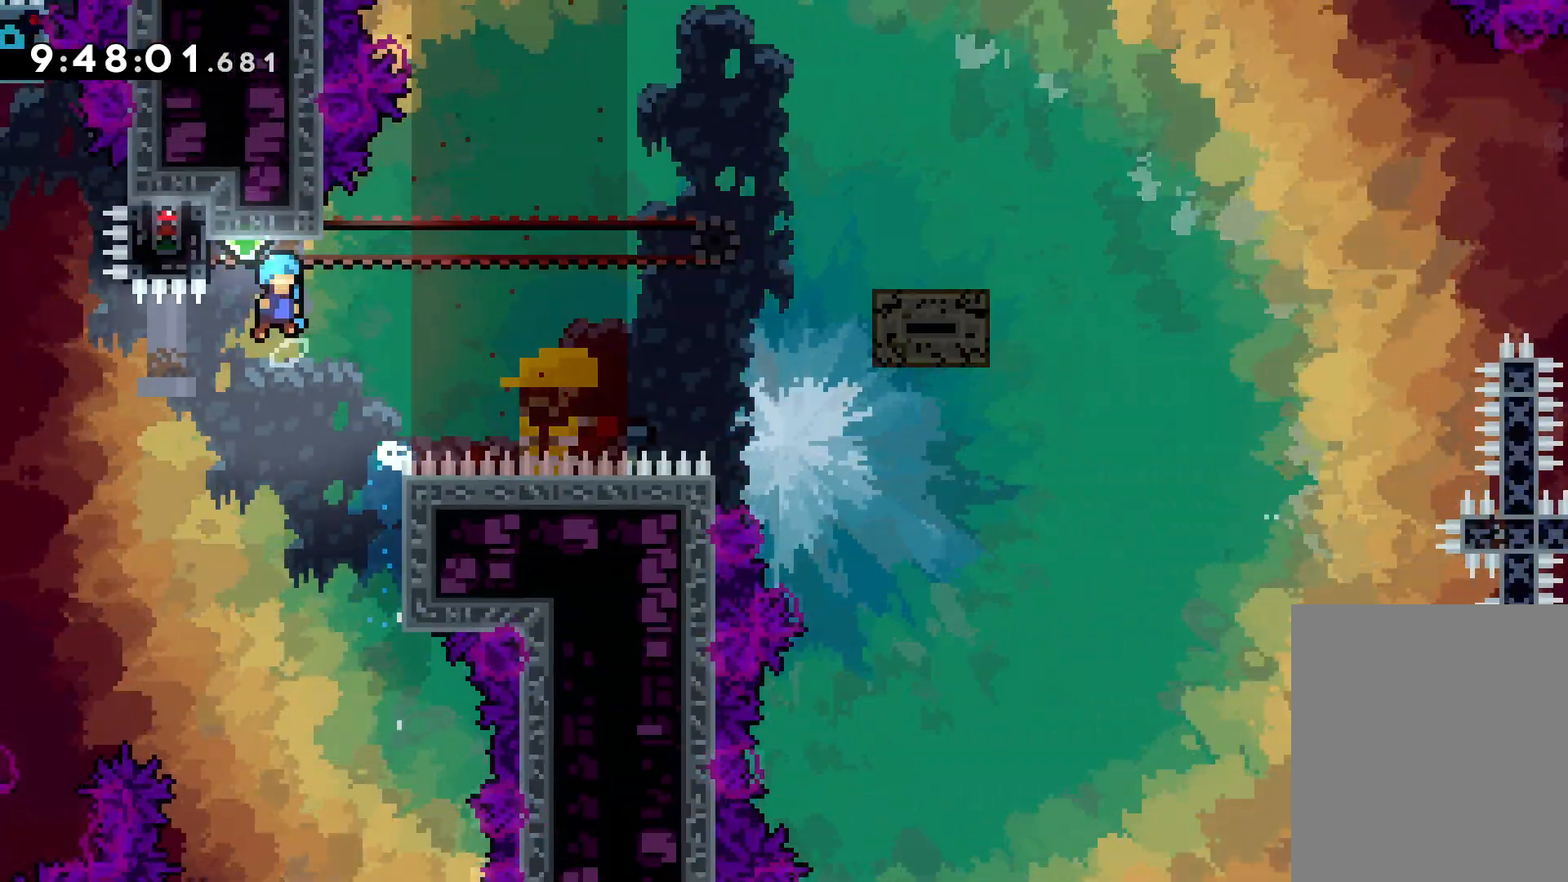
{"keys": ["grab"], "events": [[134, "grab", "down"], [134, "jump", "up"], [250, "up", "up"], [284, "left", "up"]]}
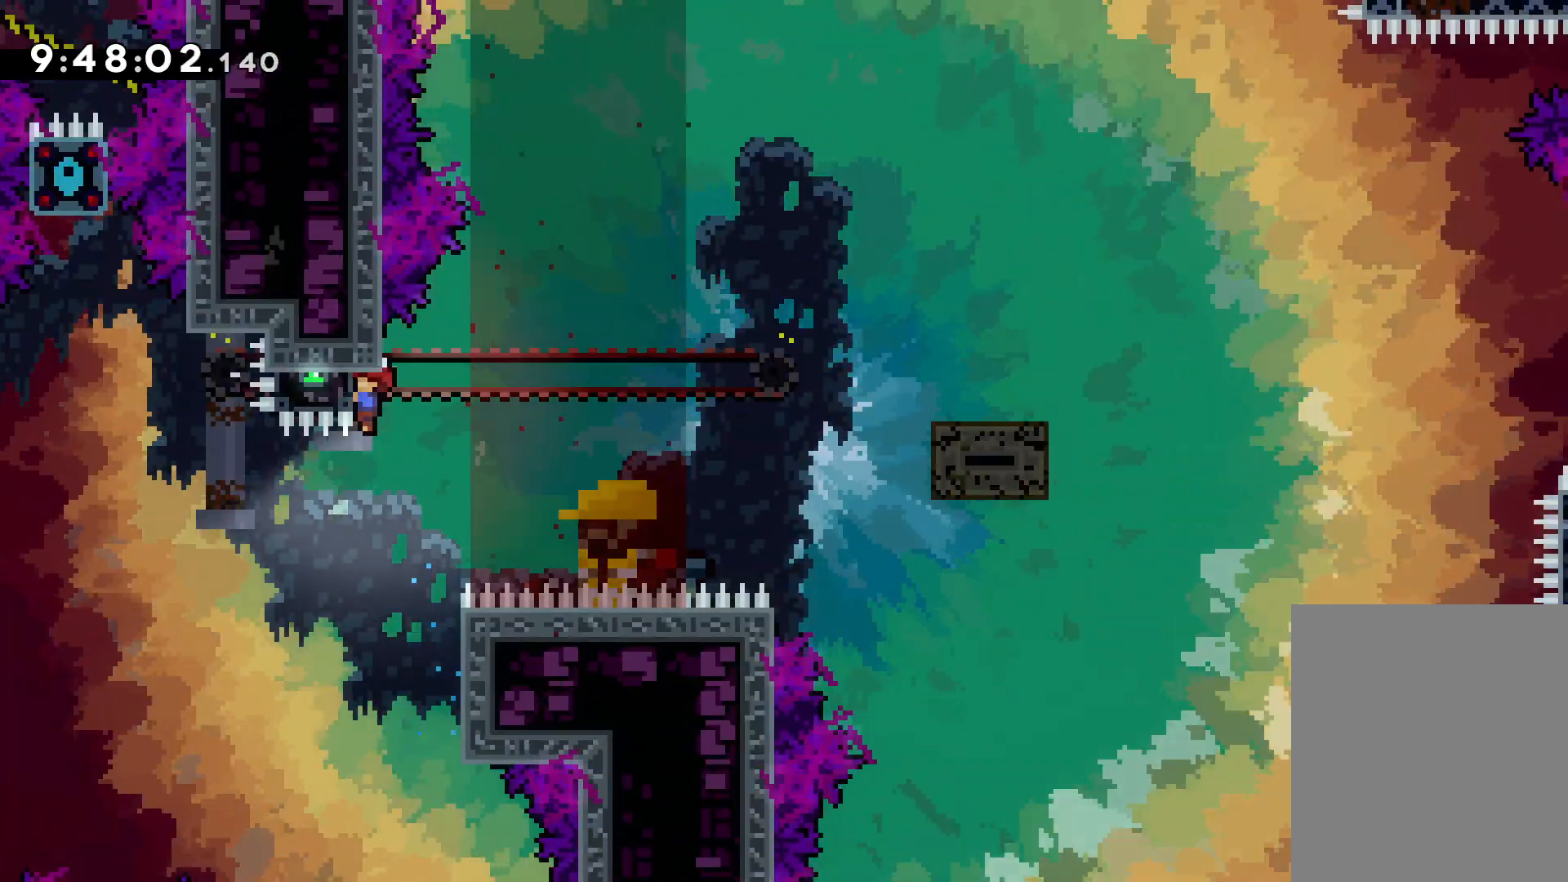
{"keys": ["jump", "right", "up"], "events": [[250, "right", "down"], [284, "dash", "down"], [300, "grab", "up"], [400, "dash", "up"], [484, "jump", "down"], [500, "up", "down"]]}
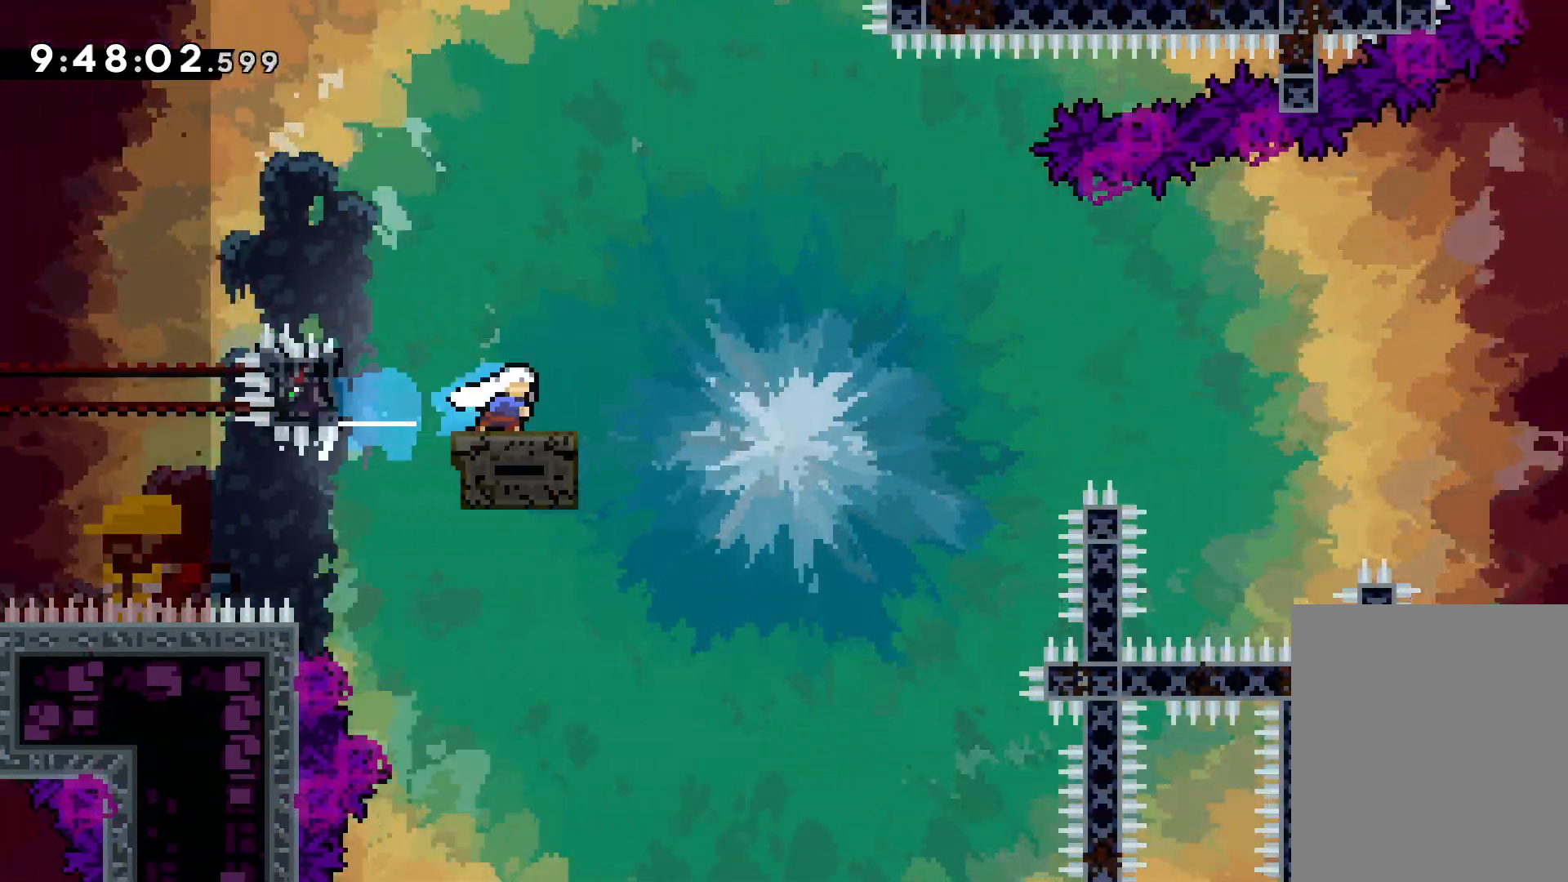
{"keys": ["jump", "right", "up"], "events": []}
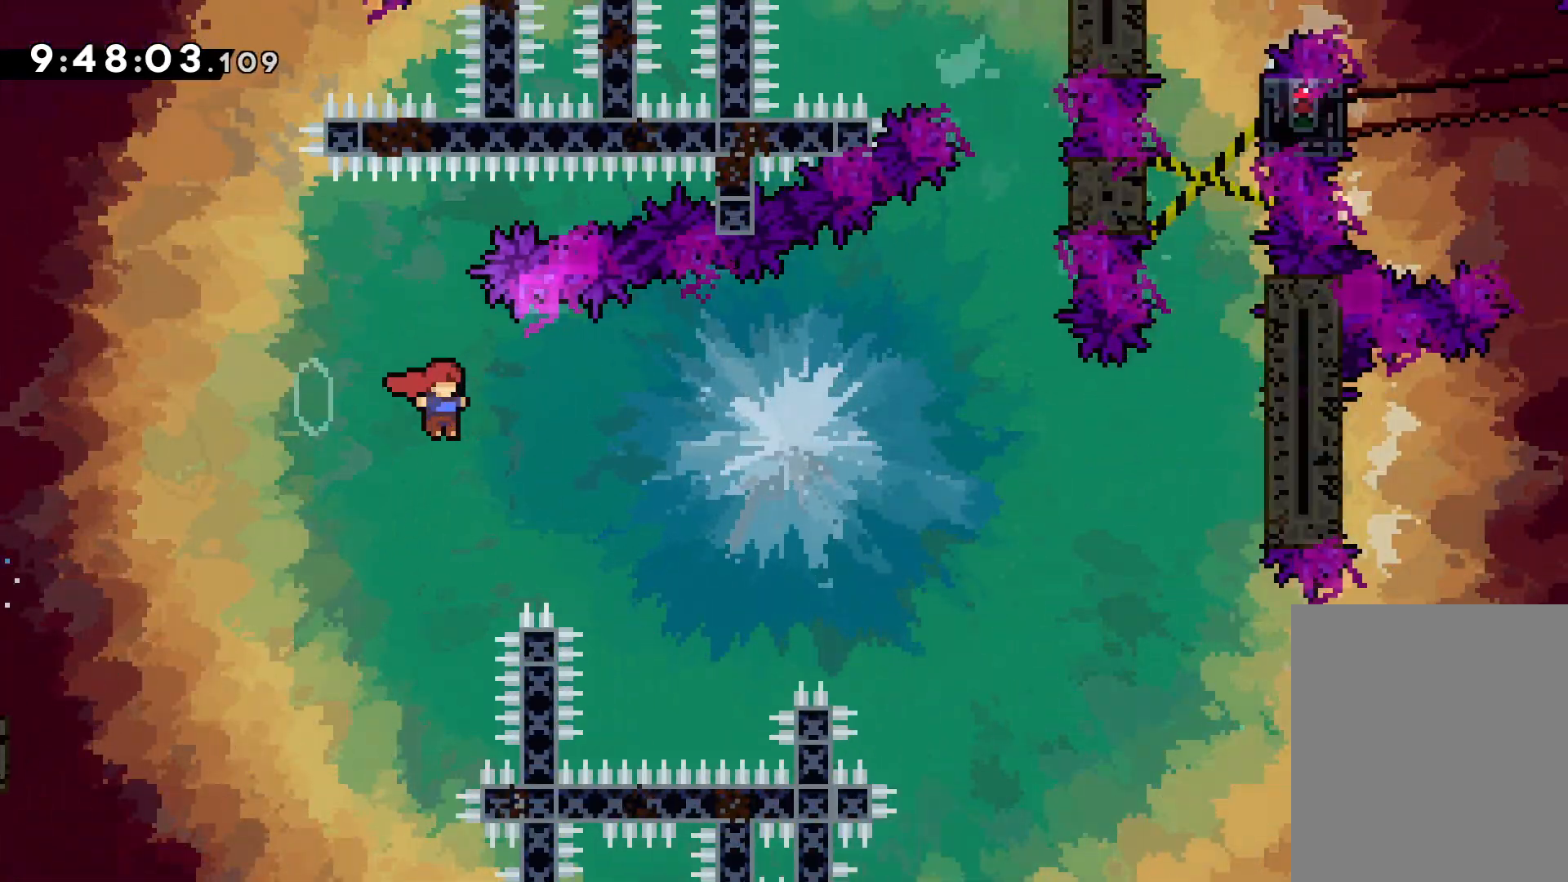
{"keys": ["right", "up"], "events": [[150, "jump", "up"], [167, "dash", "down"], [350, "dash", "up"]]}